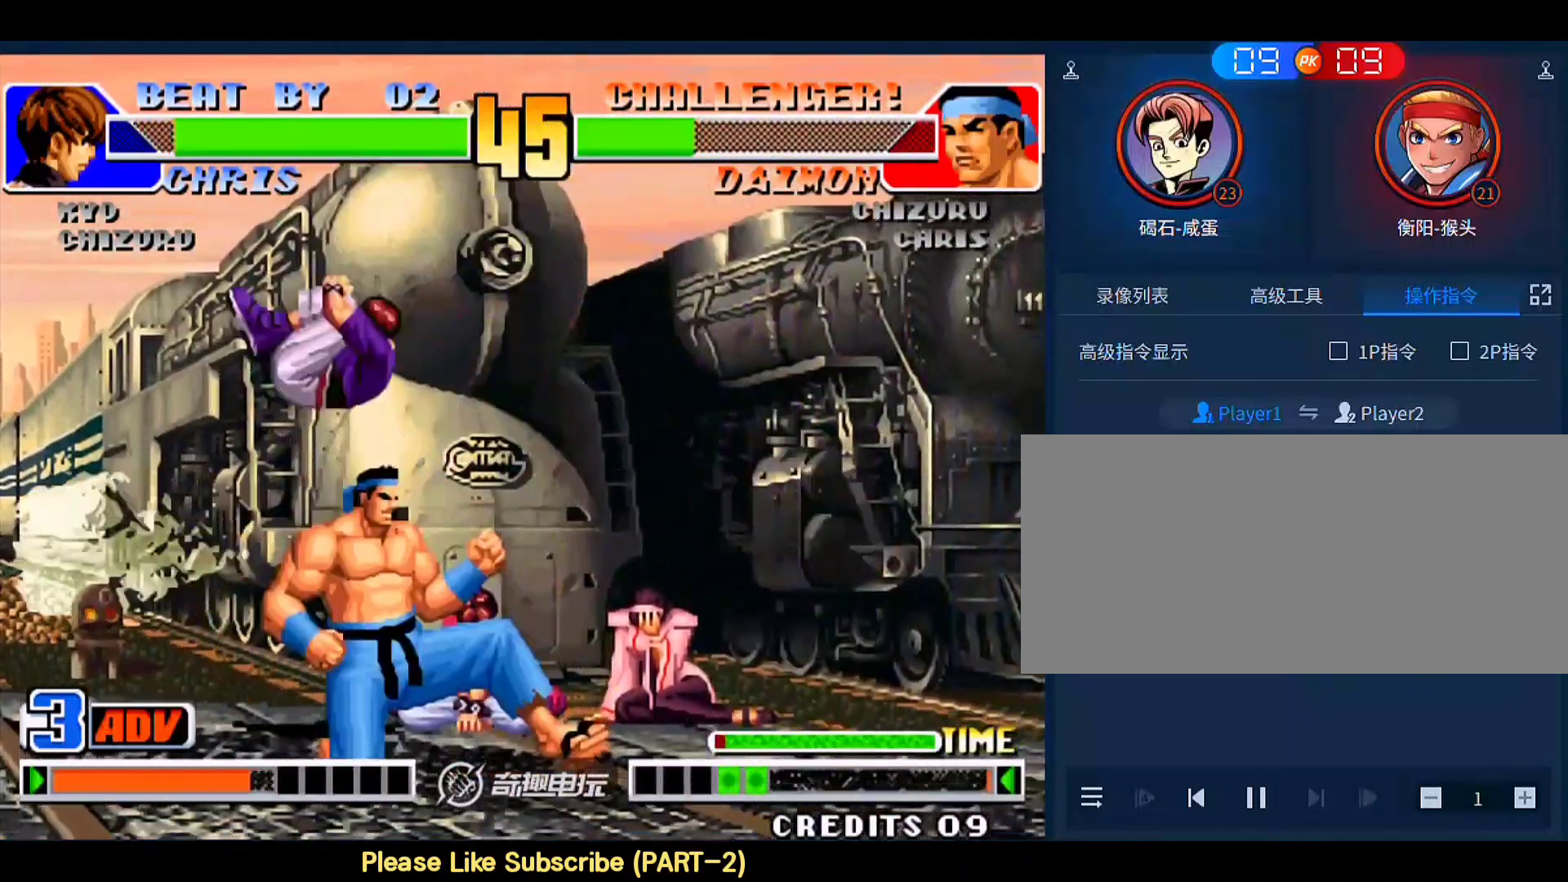
Gameplay with a controller (arcade stick); each line is a JSON object with the inputs held at the frame after it. "events" lists button and stick changes between this image and that frame as [ms after this image, input, new state], when the widget could be followed in between. Not read: L3 R3.
{"buttons": ["B"], "left_stick": "down-right", "events": [[100, "C", "down"], [100, "left_stick", "down-left"], [167, "C", "up"], [233, "left_stick", "center"], [367, "left_stick", "down-right"], [400, "B", "down"]]}
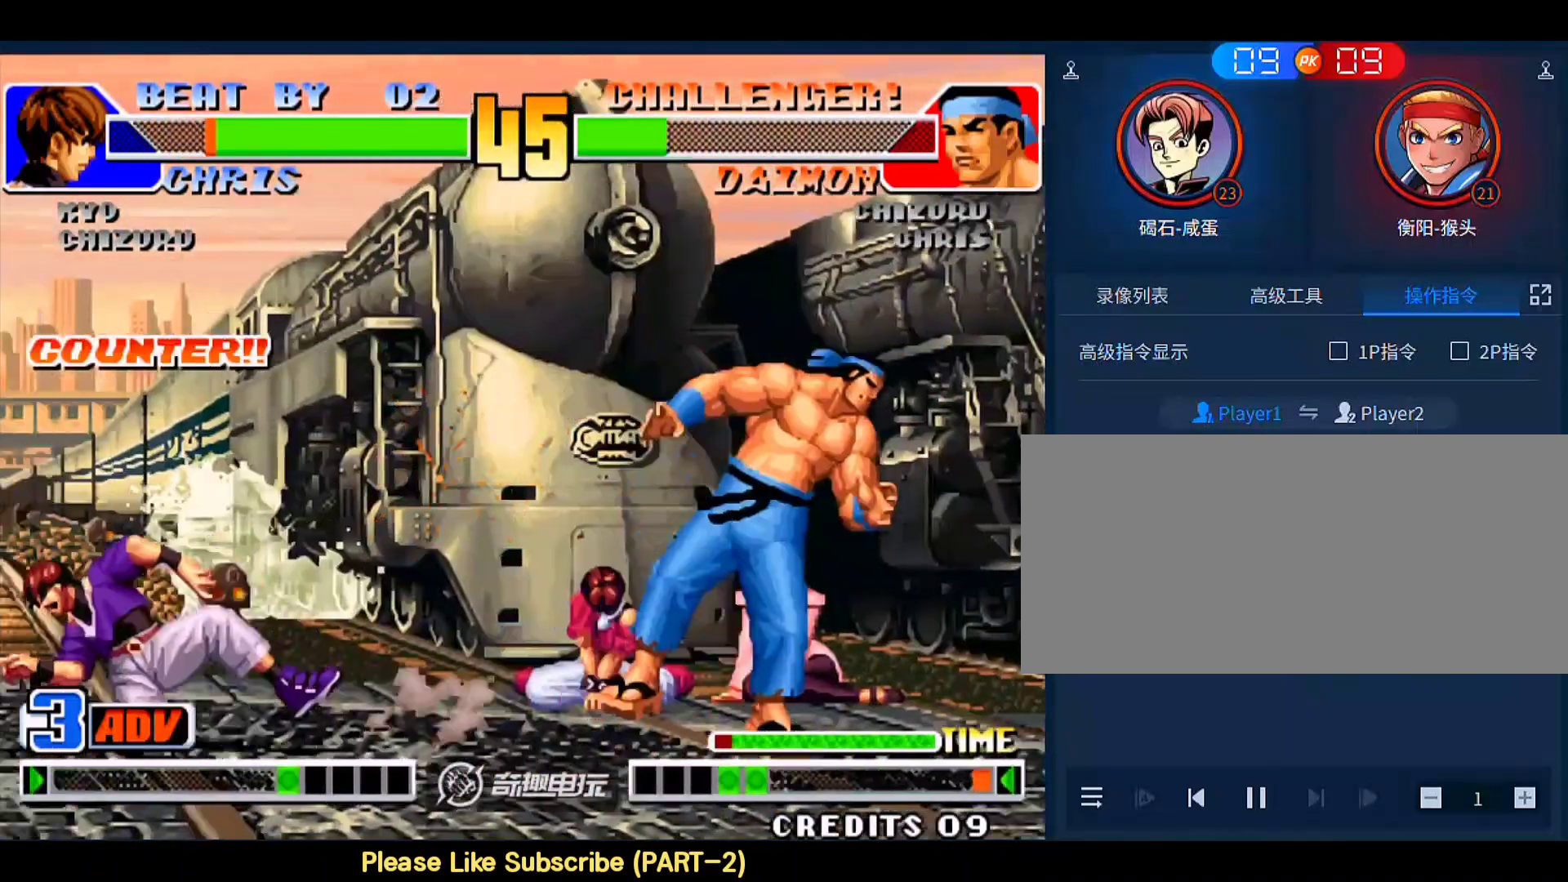
{"buttons": [], "left_stick": "center", "events": [[67, "B", "up"], [167, "left_stick", "left"], [500, "left_stick", "center"]]}
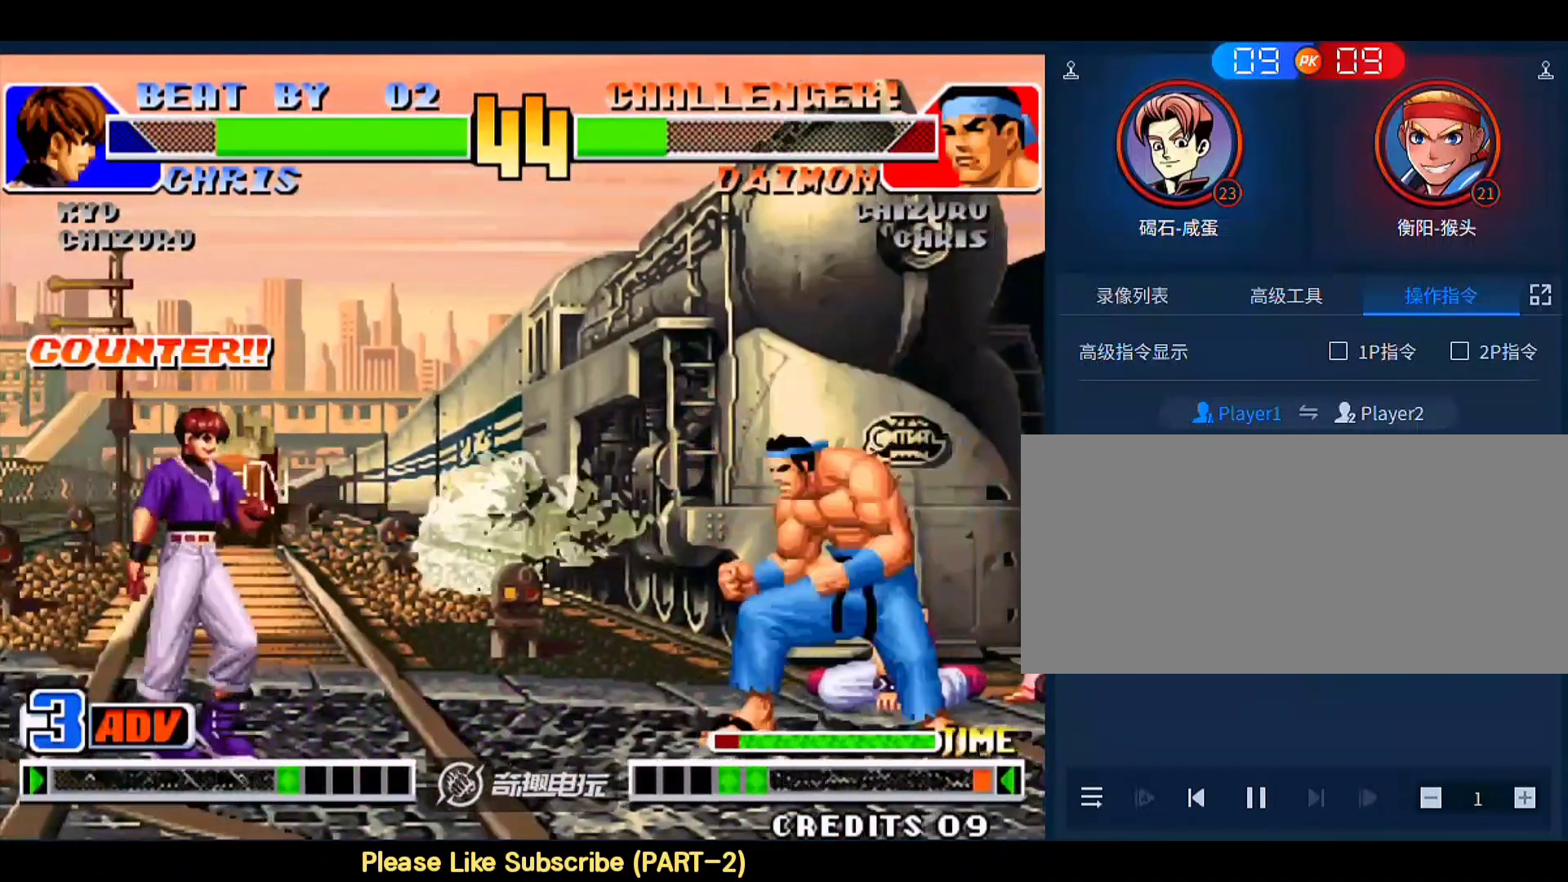
{"buttons": [], "left_stick": "center", "events": [[33, "left_stick", "right"], [267, "C", "down"], [267, "left_stick", "down-right"], [400, "C", "up"], [467, "left_stick", "center"]]}
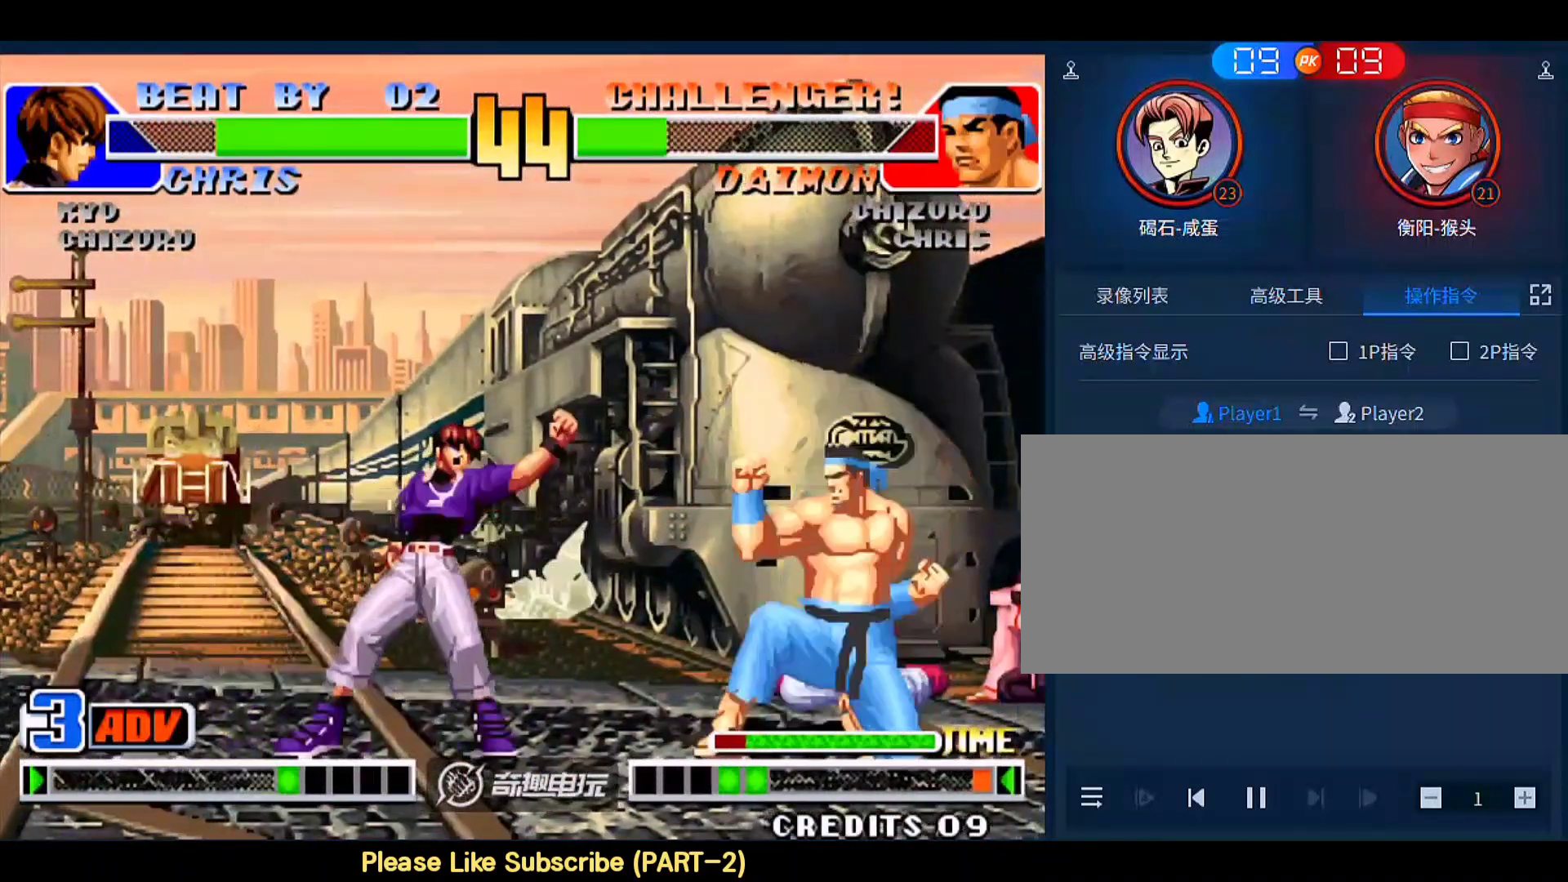
{"buttons": [], "left_stick": "up-right", "events": [[300, "left_stick", "up-right"]]}
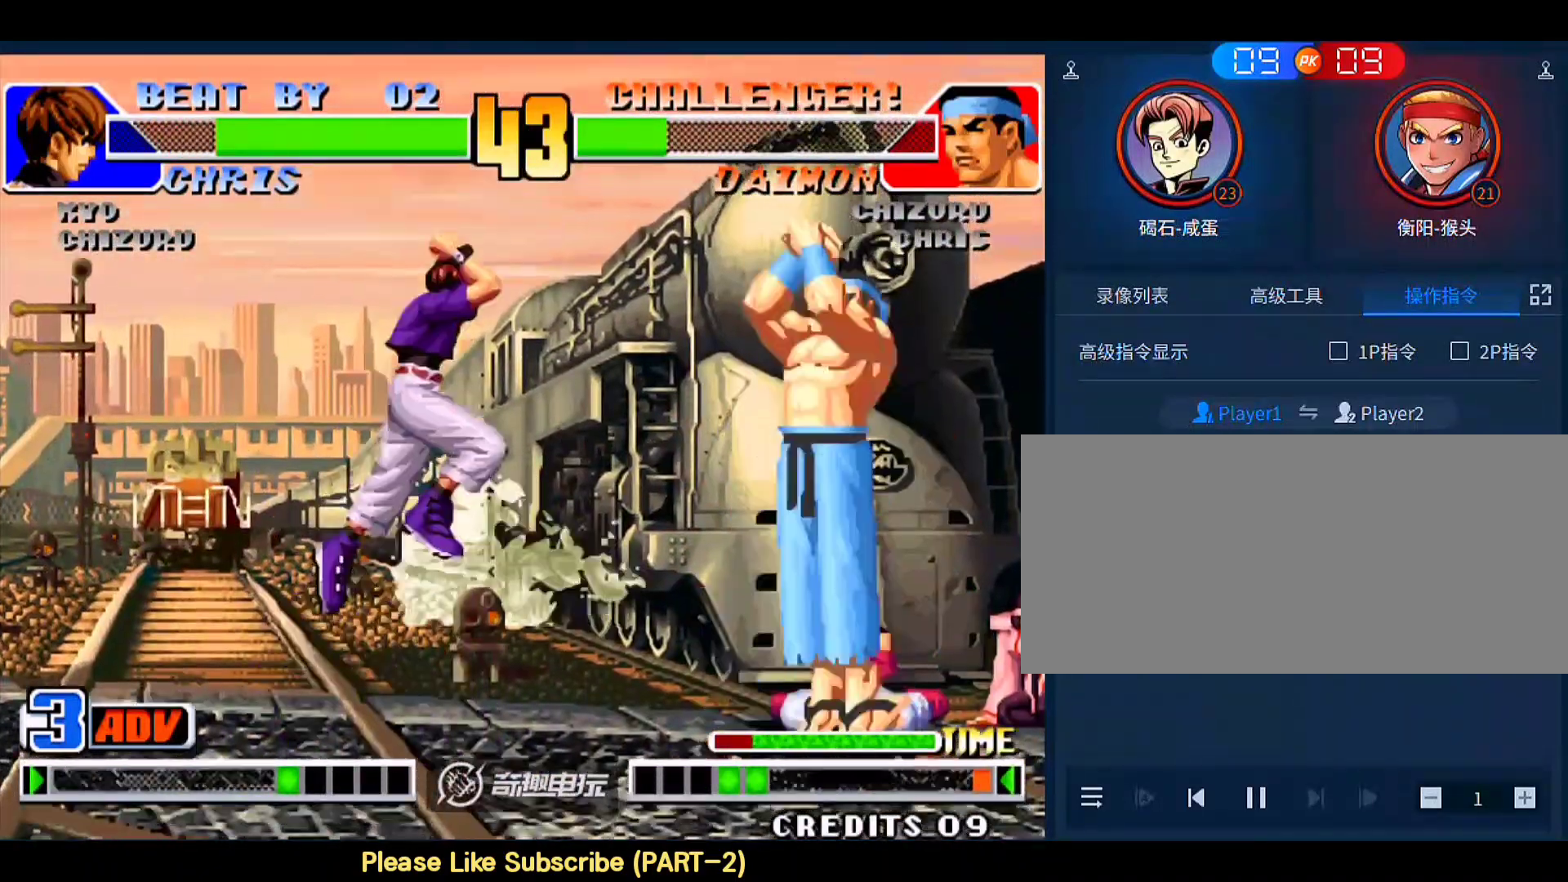
{"buttons": [], "left_stick": "left", "events": [[200, "D", "down"], [233, "left_stick", "right"], [333, "D", "up"], [367, "left_stick", "left"]]}
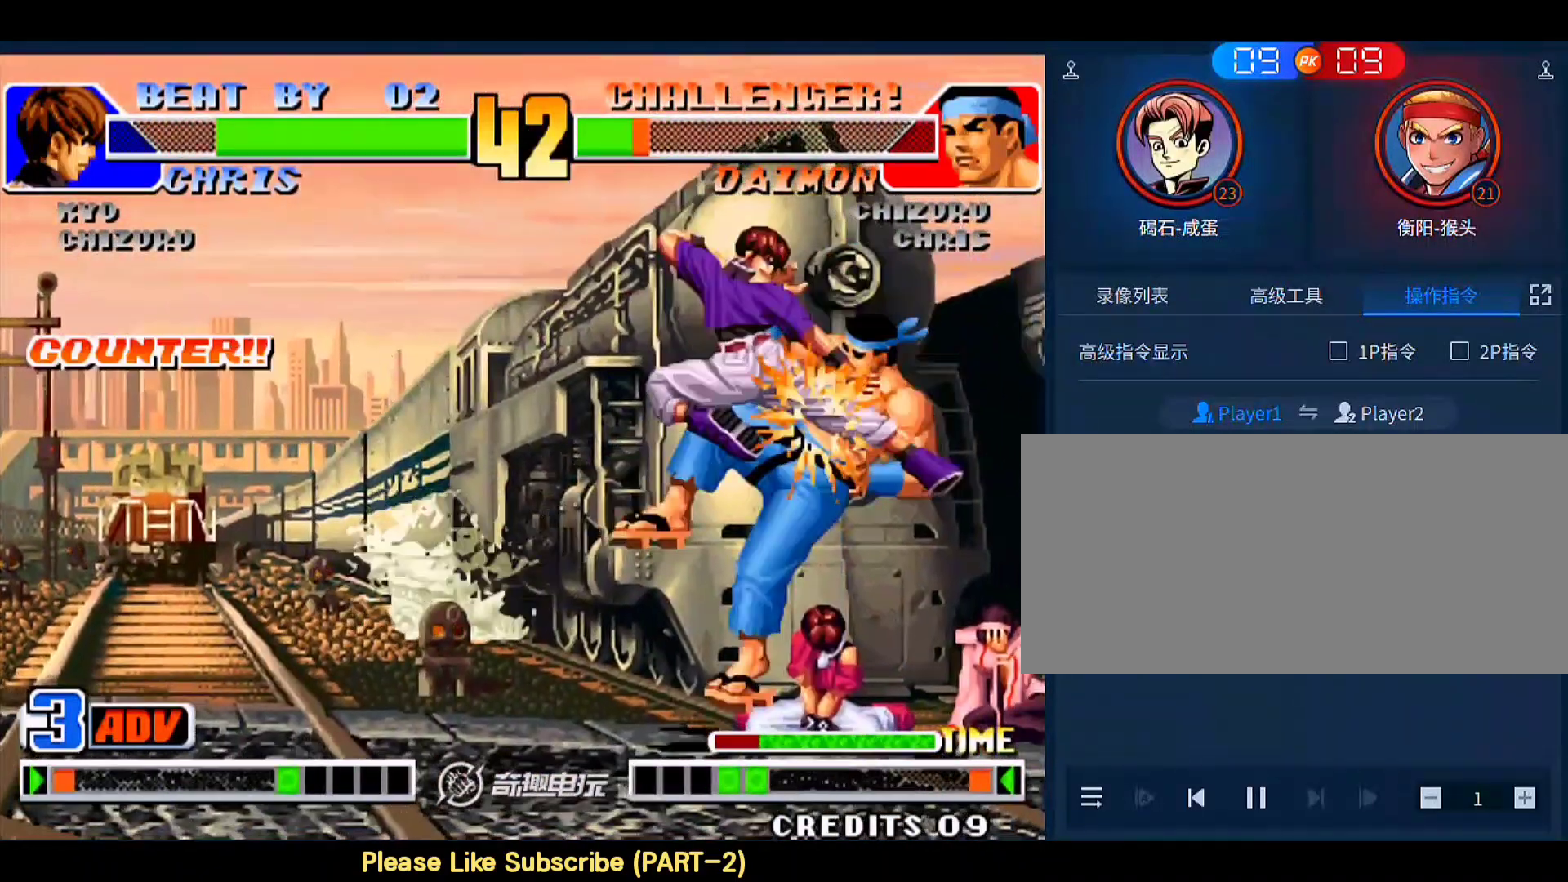
{"buttons": [], "left_stick": "up-right", "events": [[167, "left_stick", "right"], [300, "left_stick", "left"], [500, "left_stick", "up-right"]]}
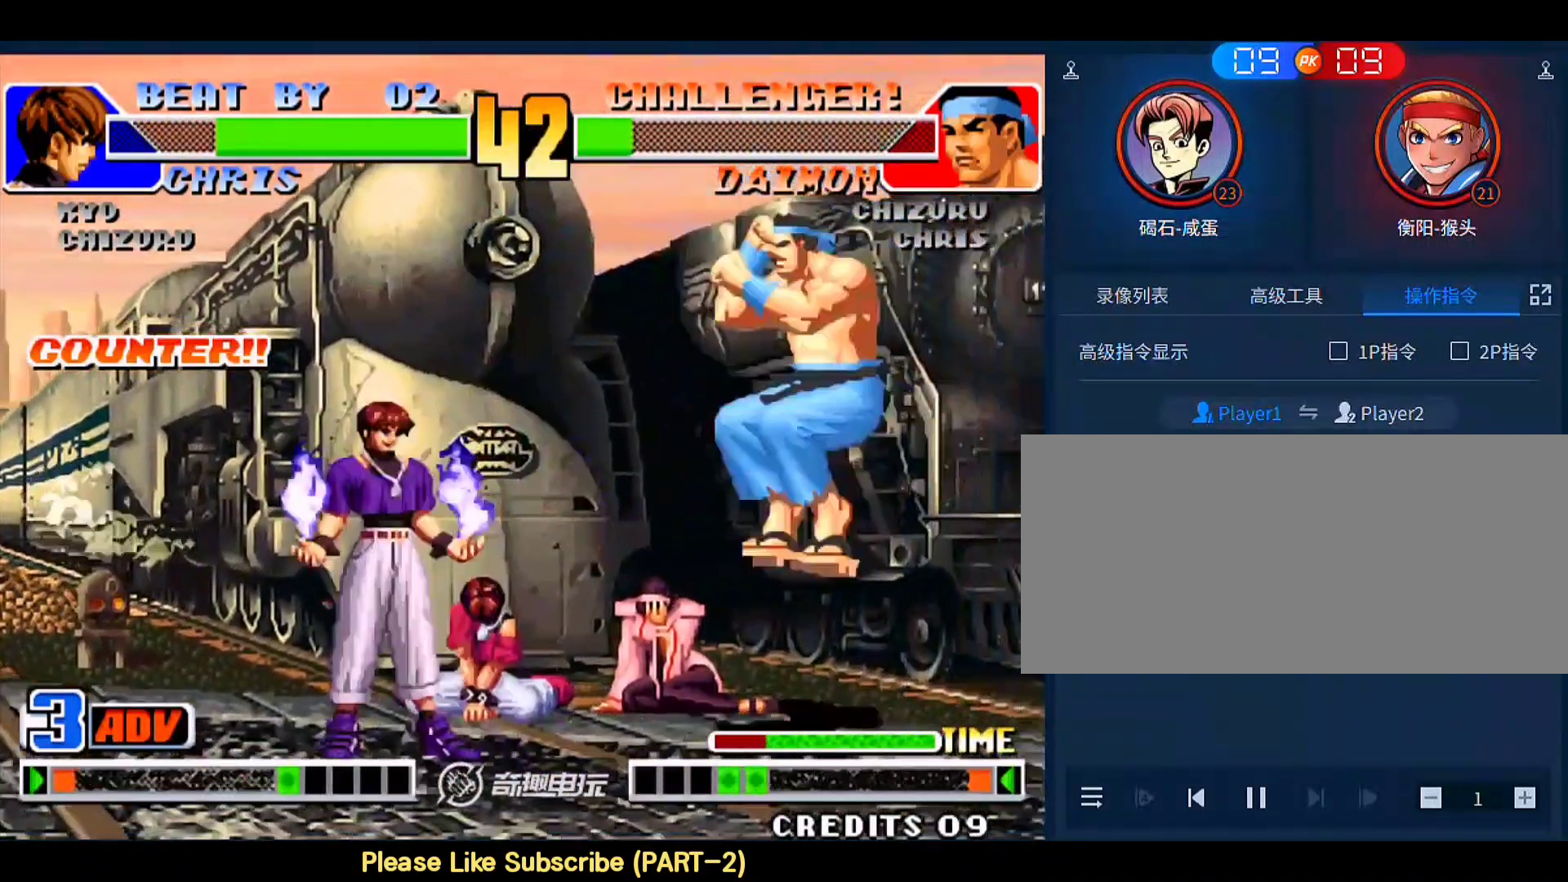
{"buttons": [], "left_stick": "center", "events": [[167, "C", "down"], [167, "D", "down"], [300, "C", "up"], [300, "D", "up"], [467, "left_stick", "center"]]}
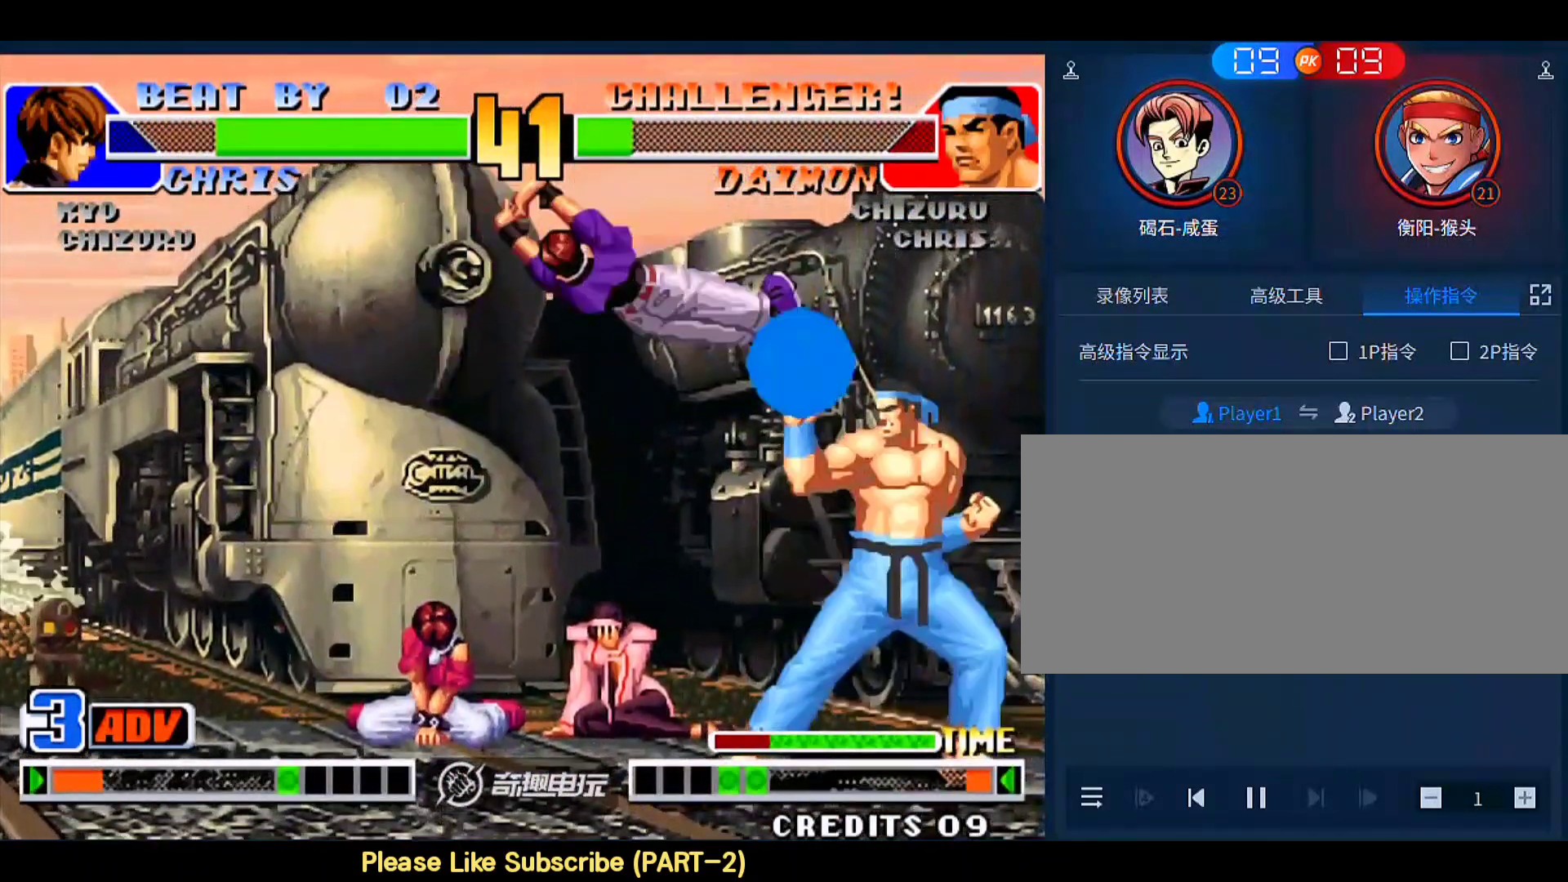
{"buttons": [], "left_stick": "left", "events": [[300, "left_stick", "right"], [467, "left_stick", "left"]]}
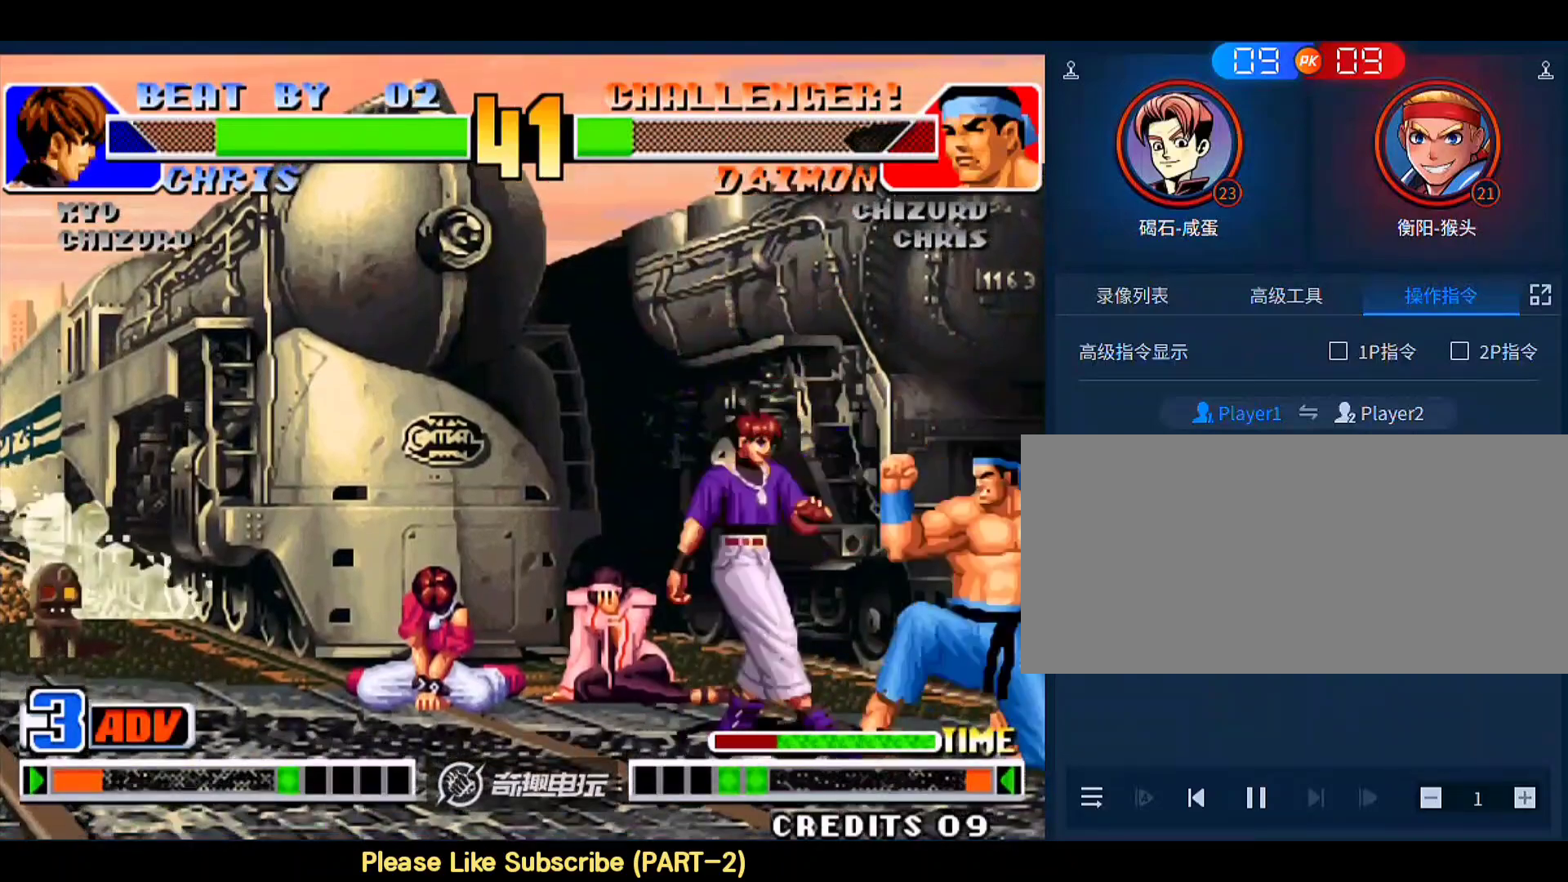
{"buttons": [], "left_stick": "up-left", "events": [[467, "left_stick", "up-left"]]}
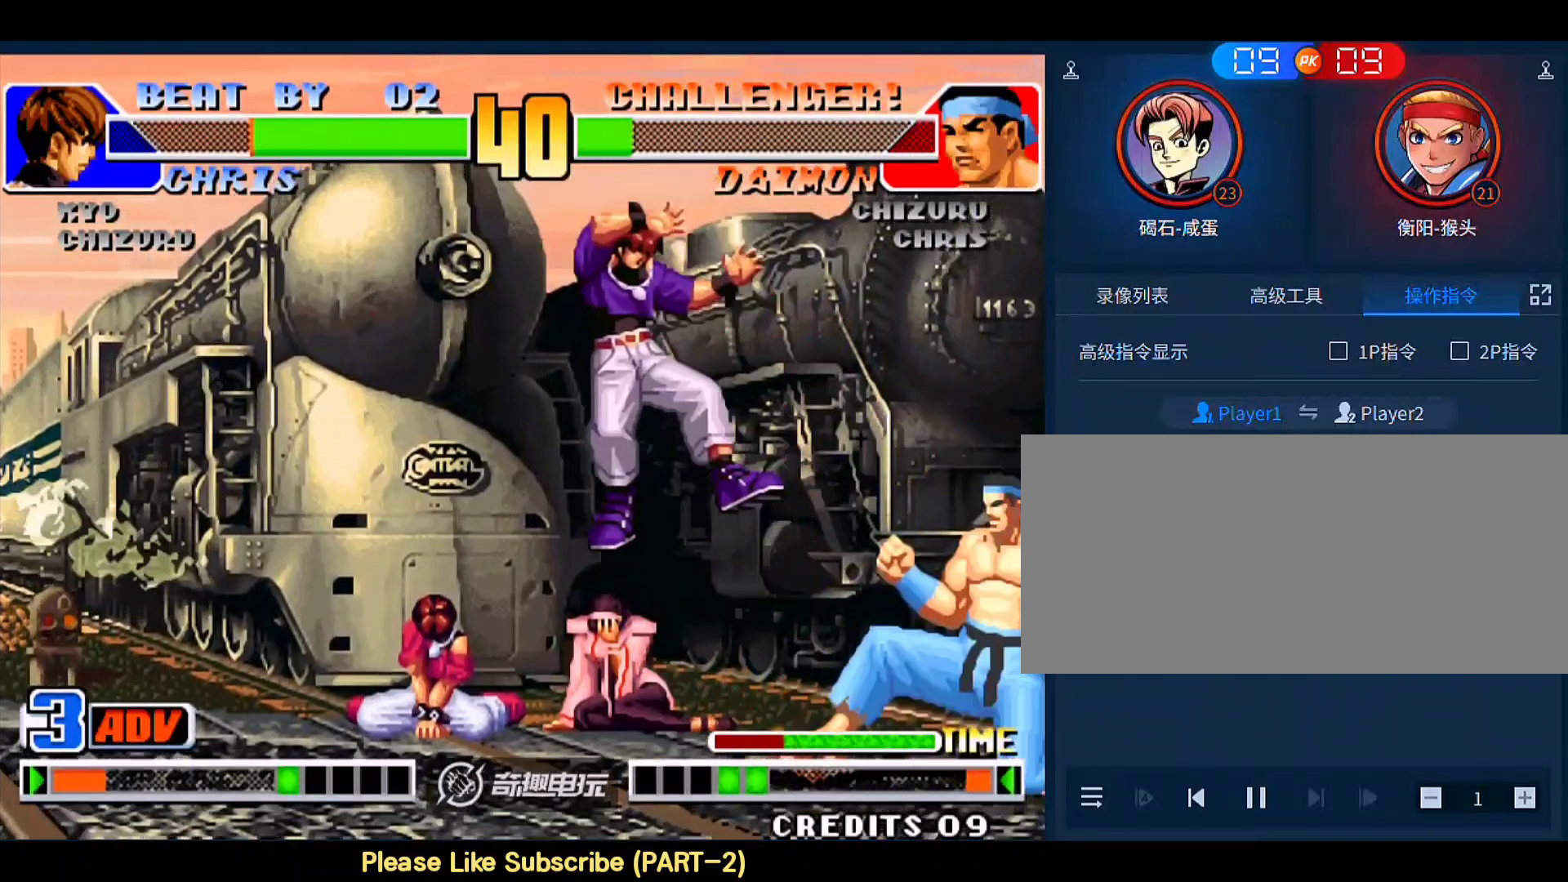
{"buttons": [], "left_stick": "center", "events": [[100, "left_stick", "center"]]}
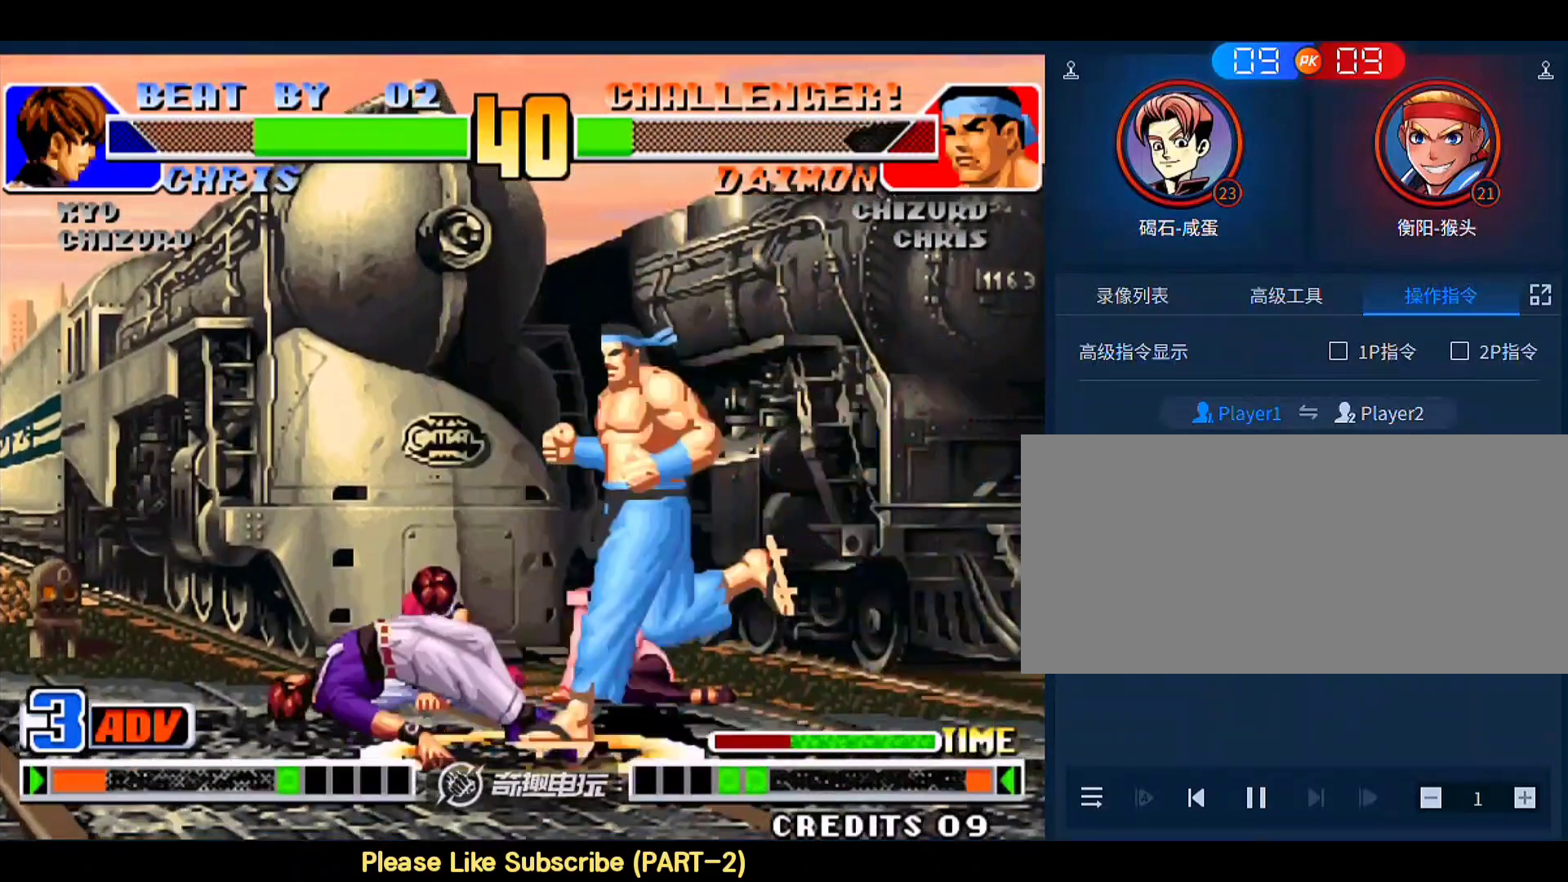
{"buttons": [], "left_stick": "down", "events": [[500, "left_stick", "down"]]}
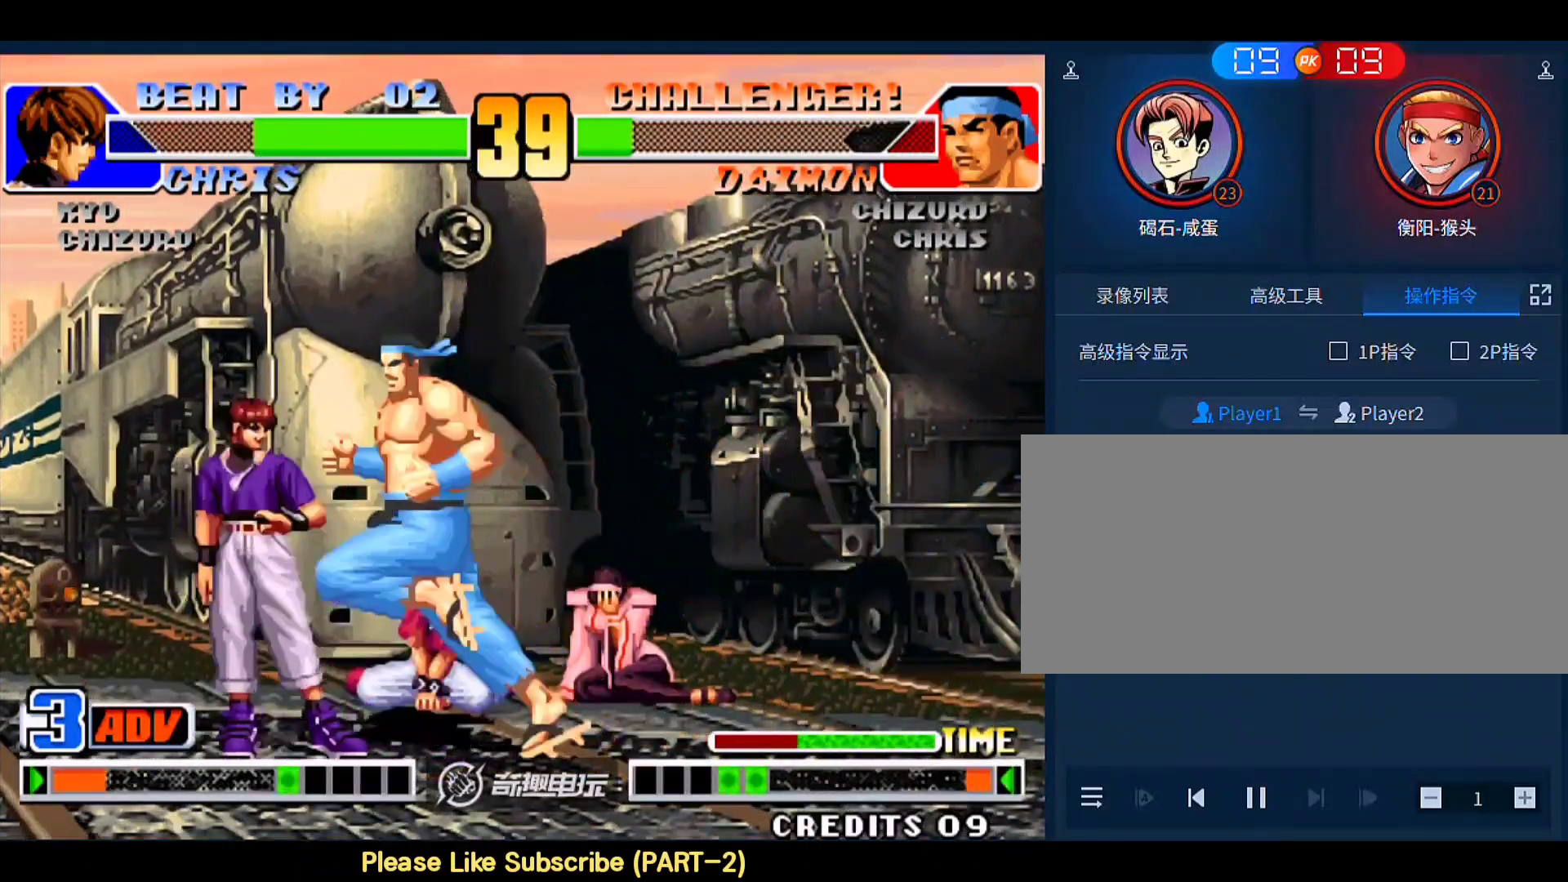
{"buttons": [], "left_stick": "down-left", "events": [[33, "left_stick", "down-left"], [267, "C", "down"], [267, "D", "down"], [400, "D", "up"], [433, "C", "up"]]}
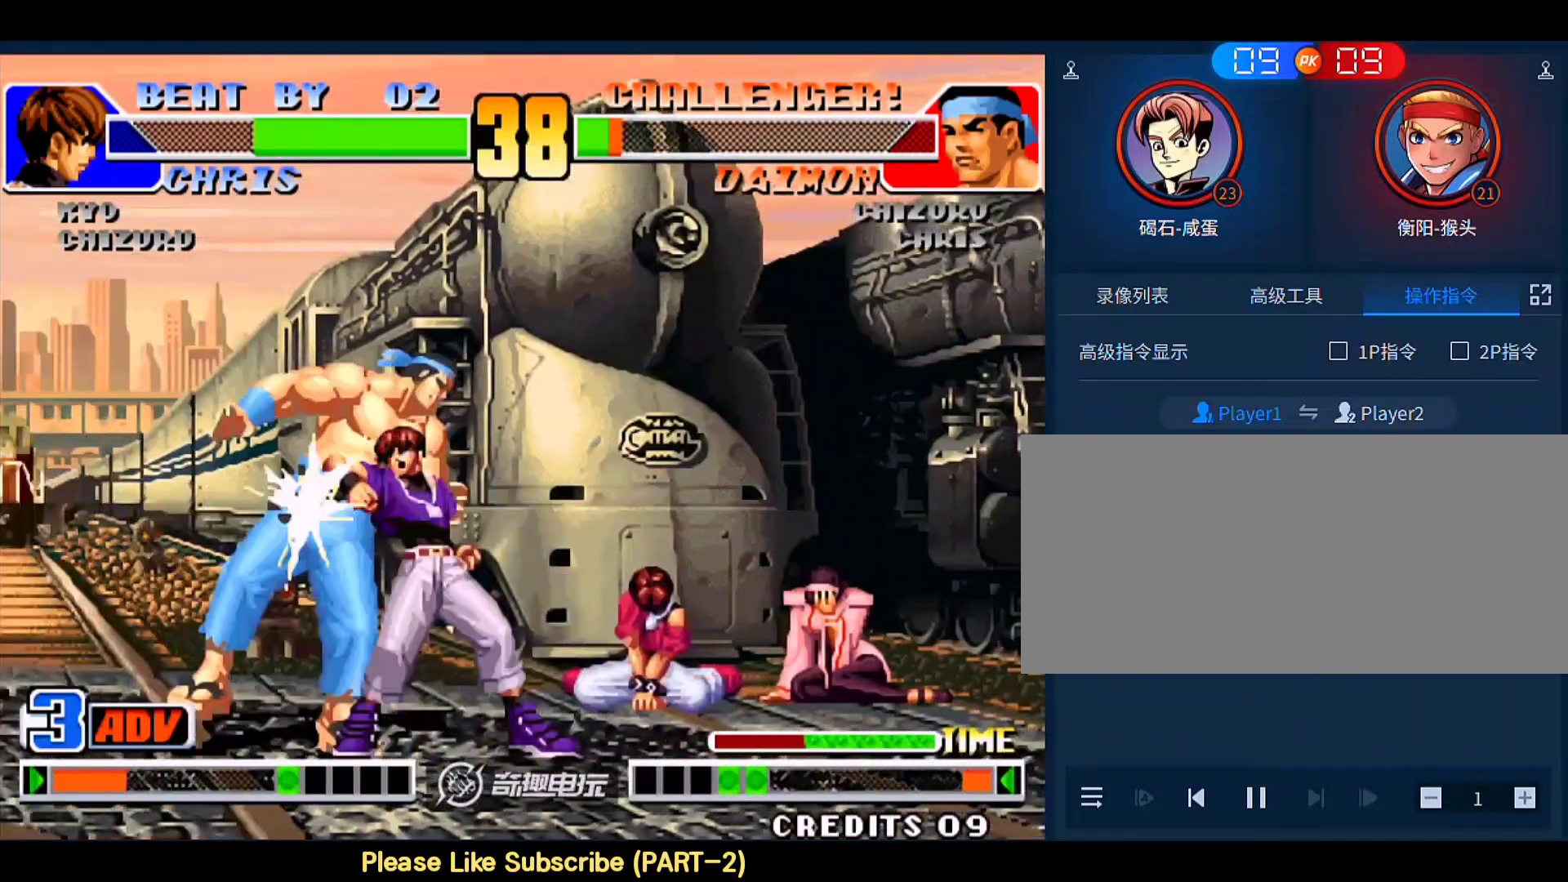
{"buttons": [], "left_stick": "right", "events": [[67, "left_stick", "down-right"], [267, "left_stick", "center"], [500, "left_stick", "right"]]}
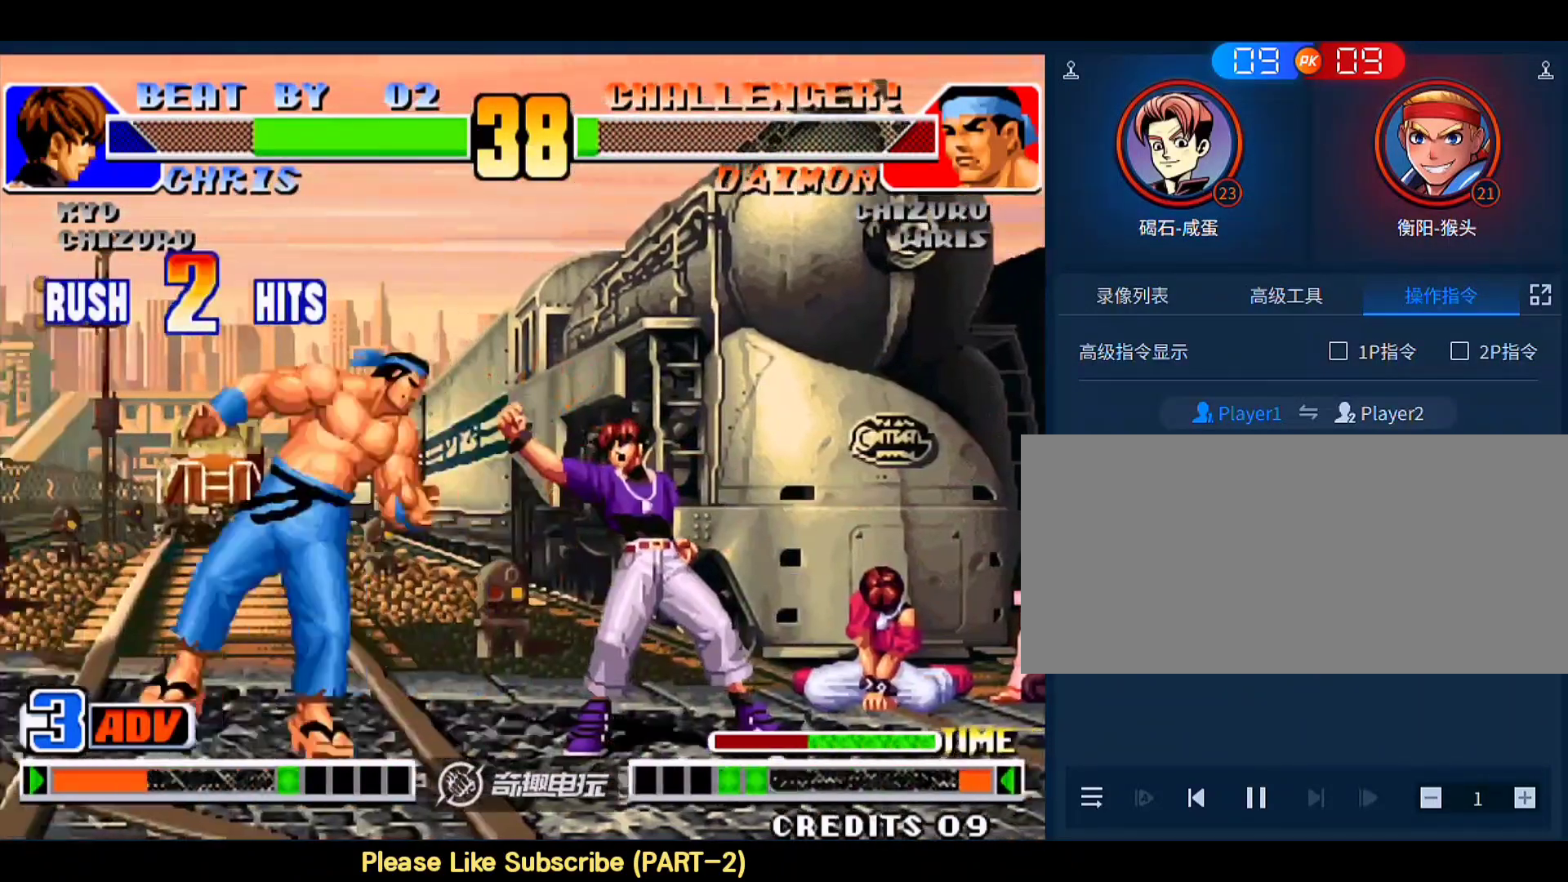
{"buttons": ["C", "D"], "left_stick": "up-left", "events": [[200, "A", "down"], [267, "left_stick", "center"], [300, "A", "up"], [333, "left_stick", "down"], [400, "left_stick", "up-left"], [500, "C", "down"], [500, "D", "down"]]}
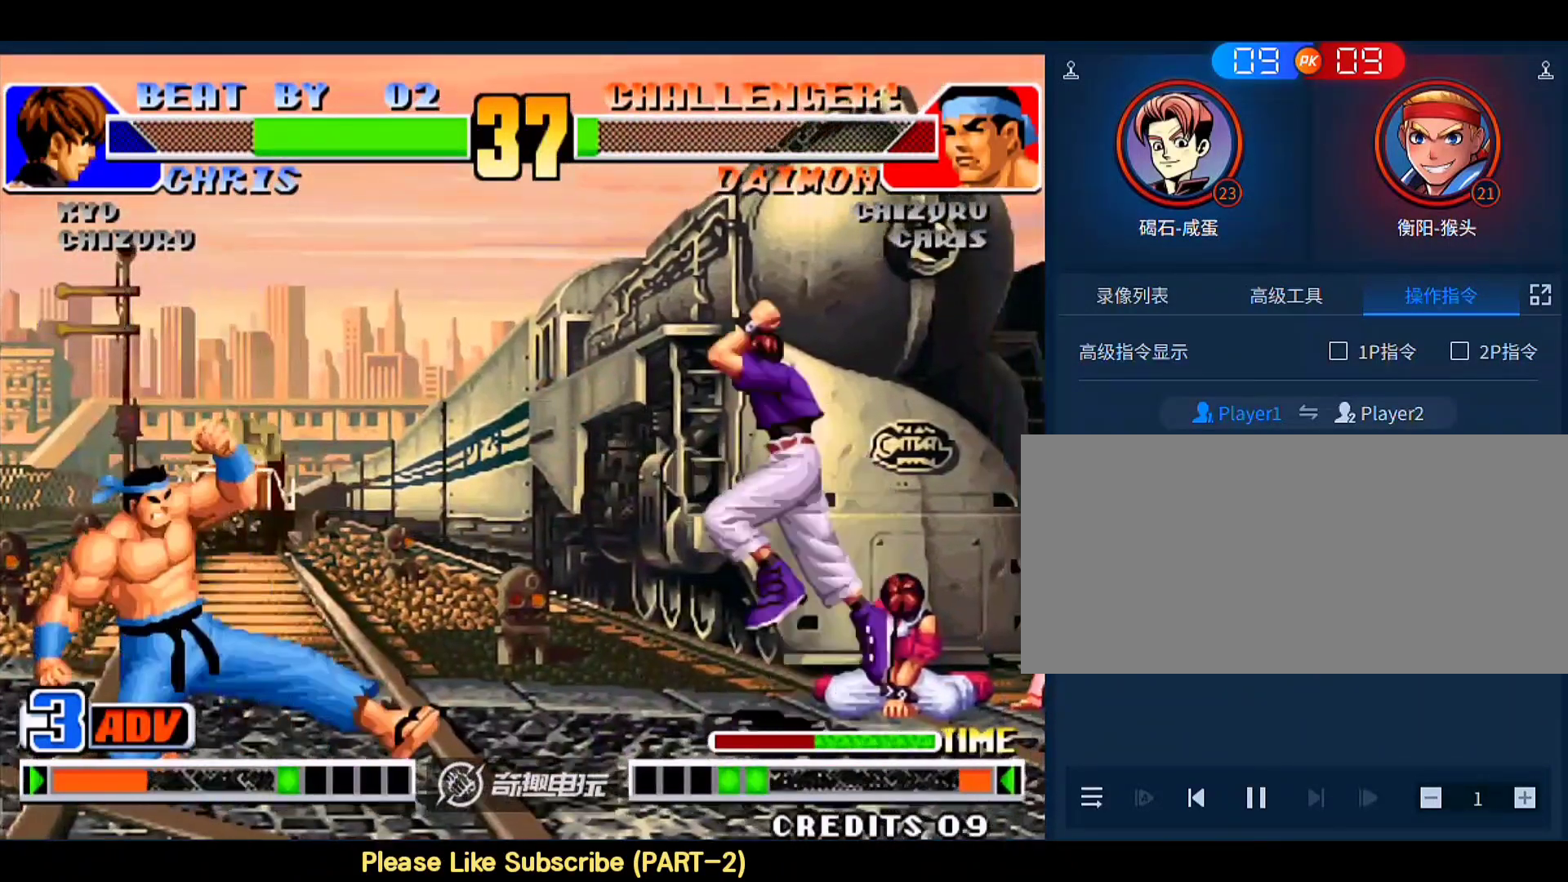
{"buttons": [], "left_stick": "down-right", "events": [[133, "D", "up"], [167, "C", "up"], [300, "left_stick", "center"], [400, "left_stick", "down-right"]]}
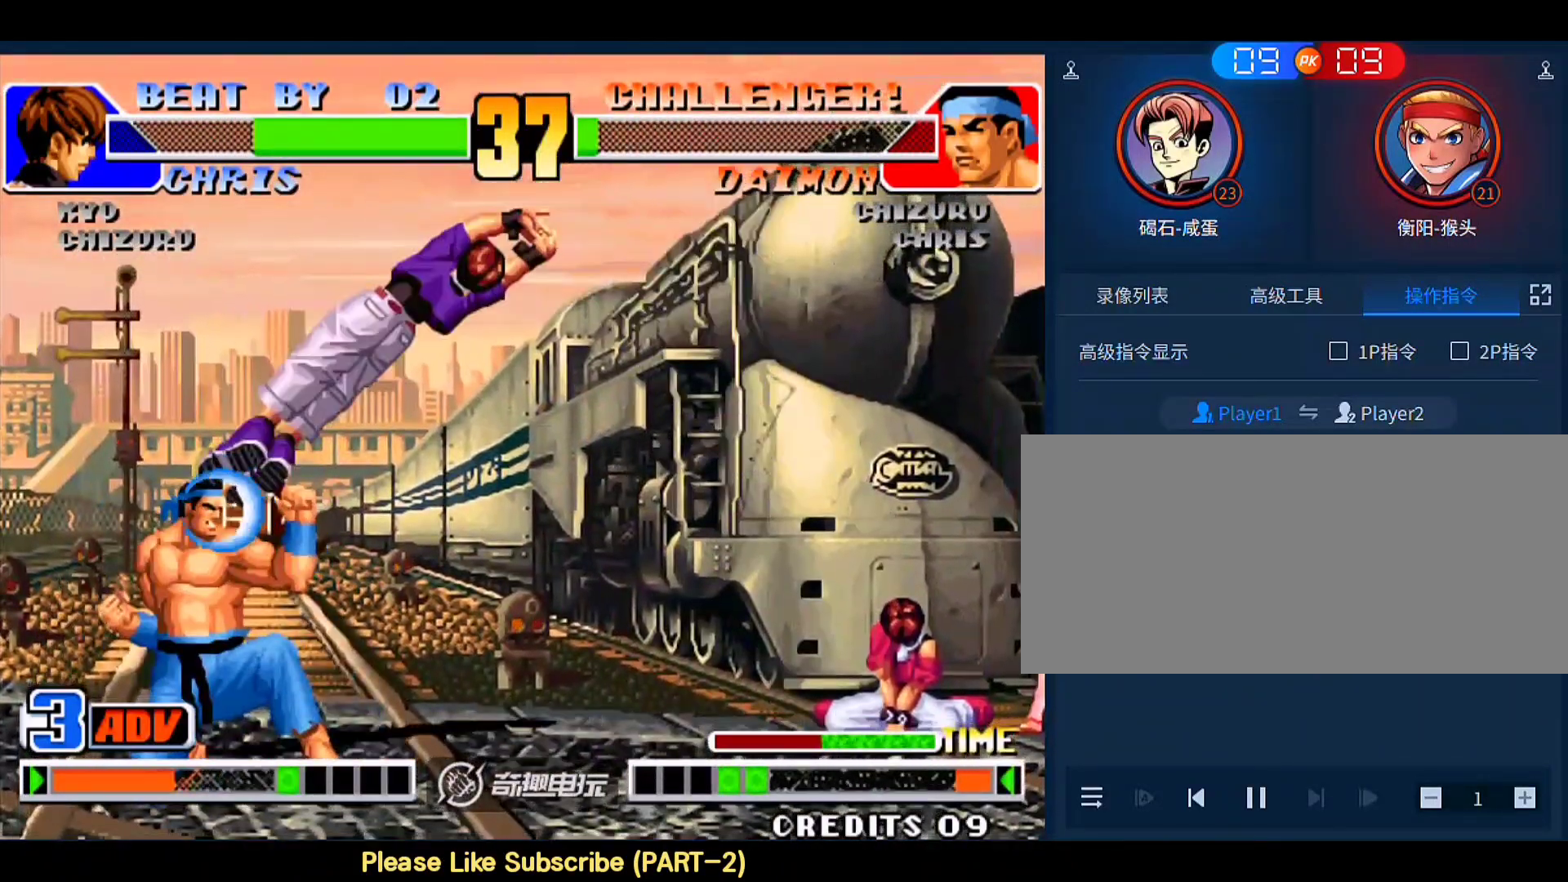
{"buttons": [], "left_stick": "right", "events": [[133, "left_stick", "right"]]}
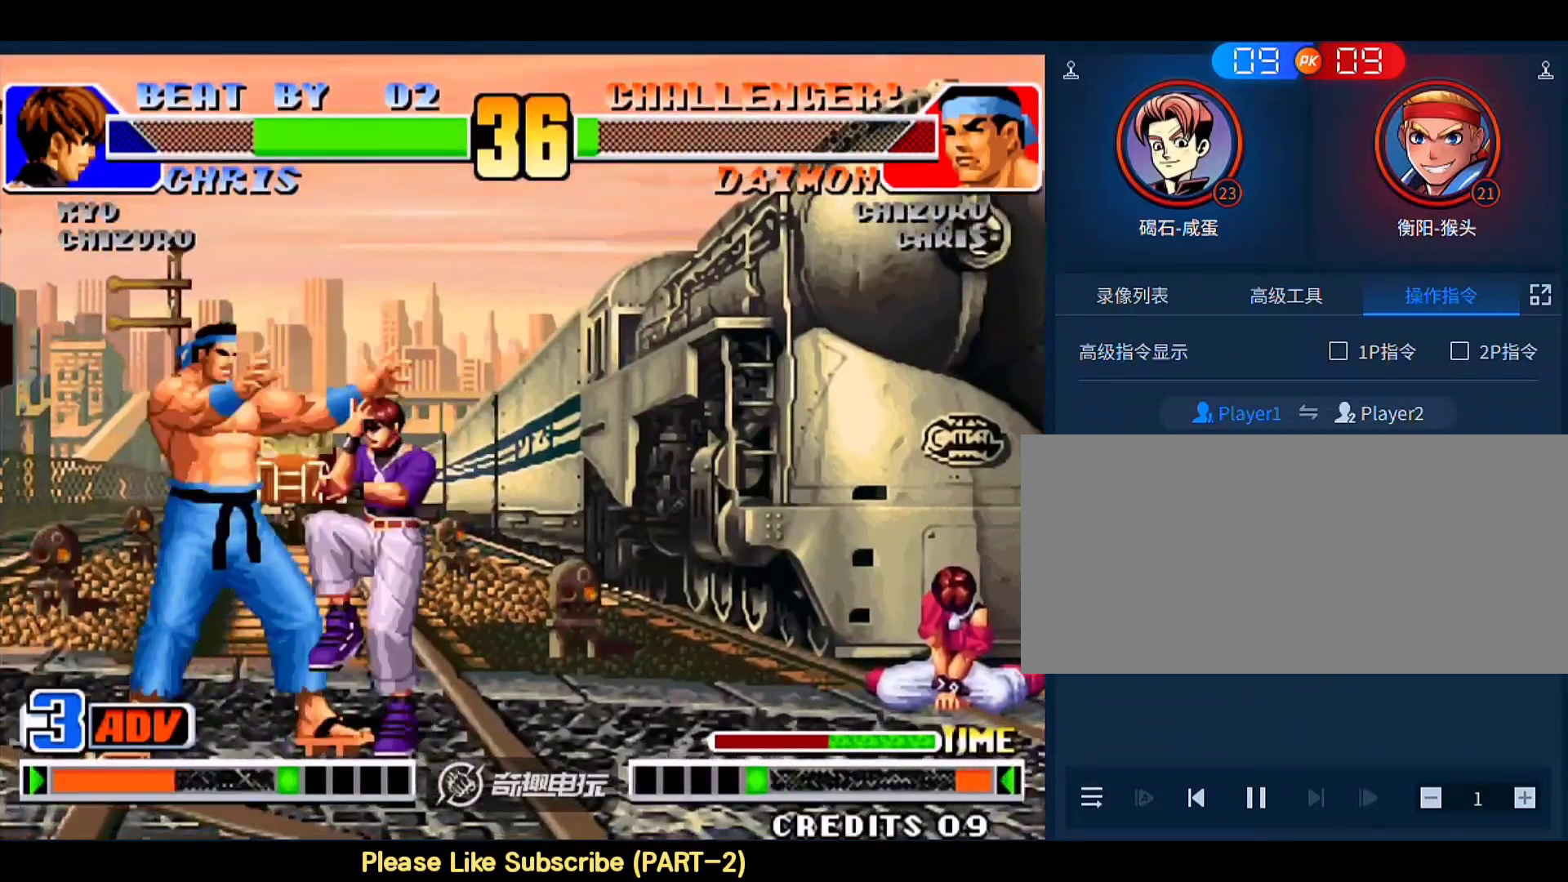
{"buttons": [], "left_stick": "down-right", "events": [[67, "left_stick", "down-right"]]}
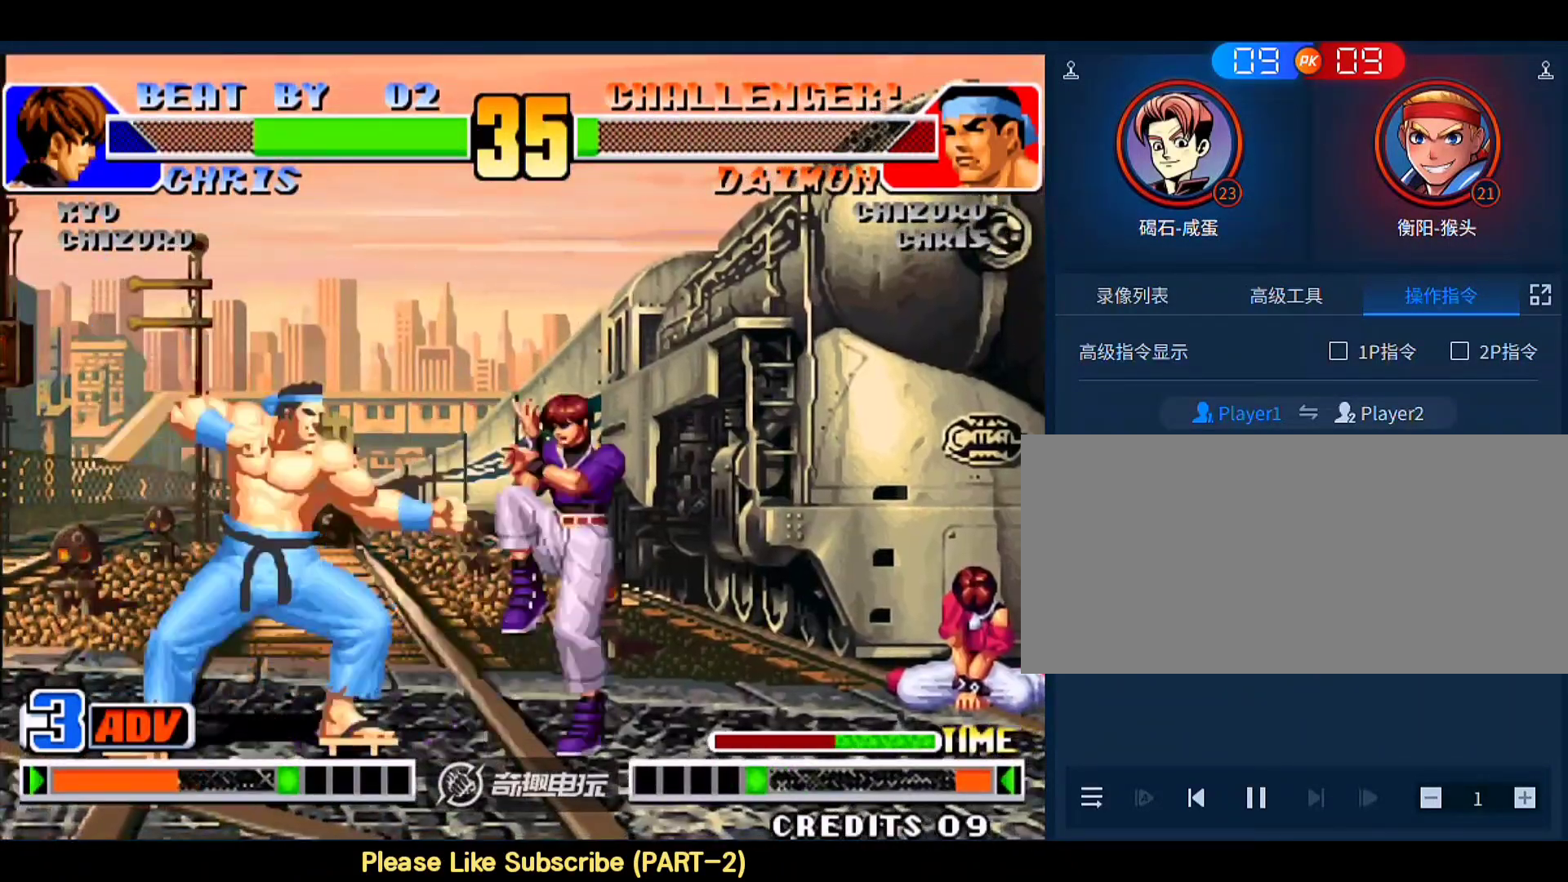
{"buttons": [], "left_stick": "down-right", "events": [[167, "left_stick", "up-right"], [300, "left_stick", "down-right"], [333, "C", "down"], [333, "D", "down"], [433, "D", "up"], [467, "C", "up"]]}
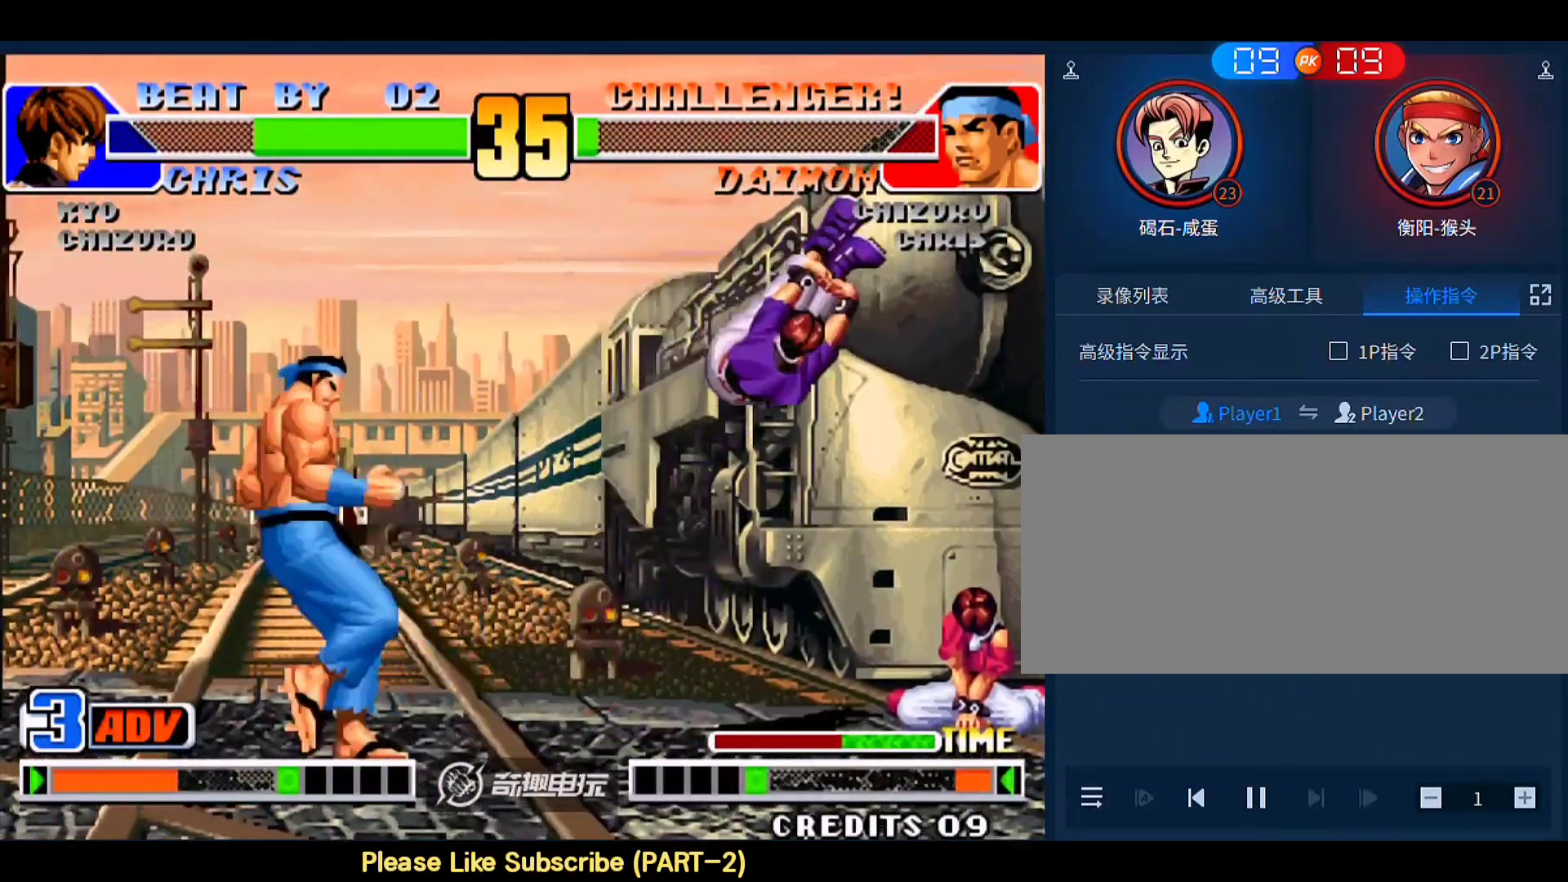
{"buttons": [], "left_stick": "center", "events": [[133, "left_stick", "left"], [233, "left_stick", "right"], [500, "left_stick", "center"]]}
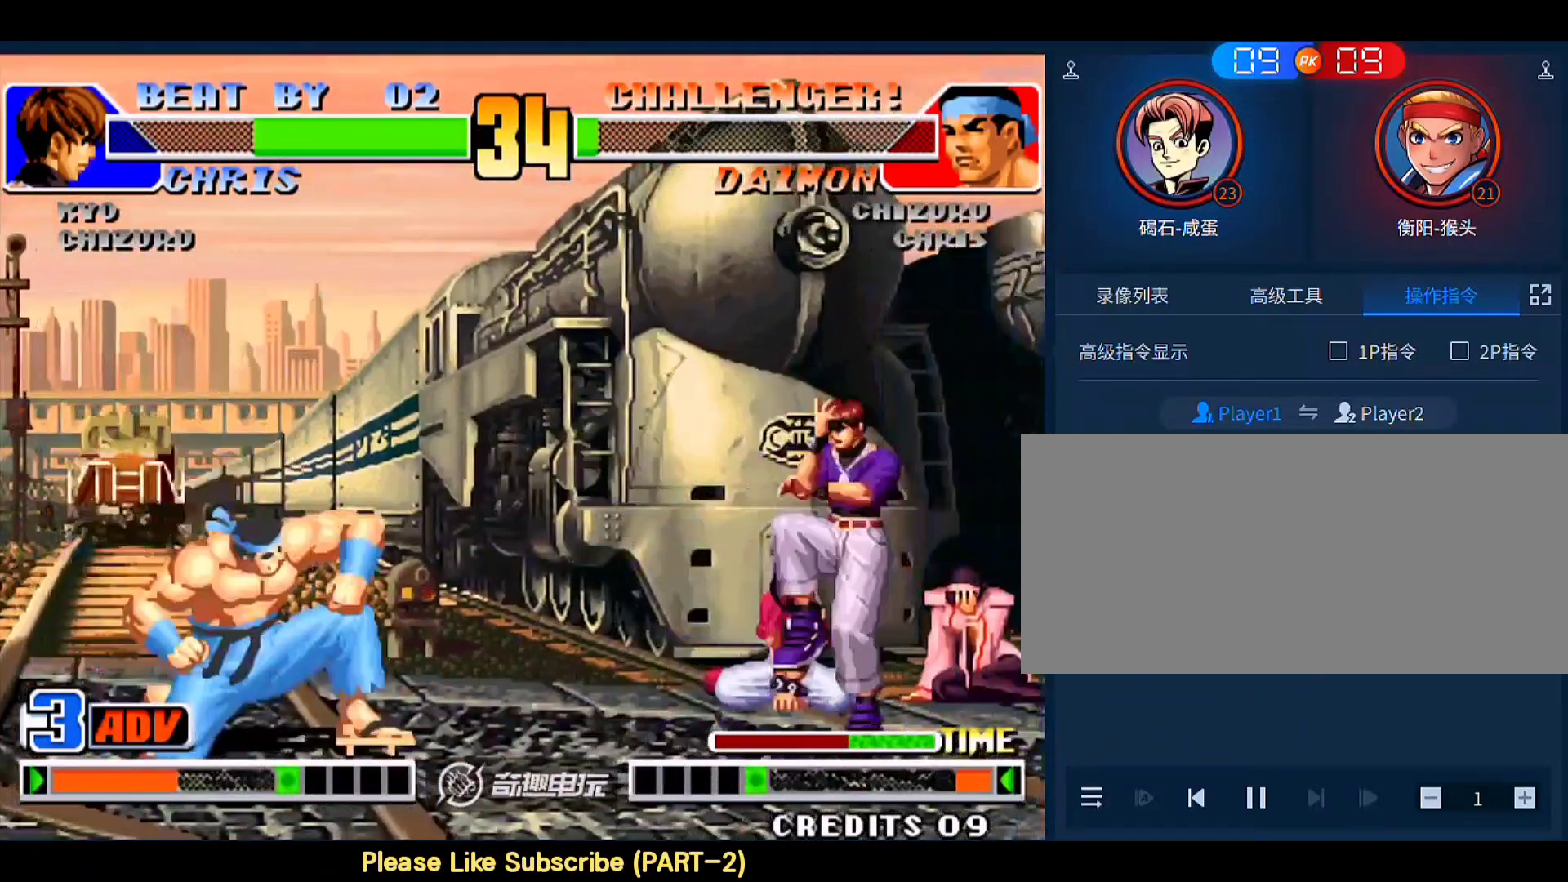
{"buttons": [], "left_stick": "left", "events": [[33, "left_stick", "right"], [400, "left_stick", "left"]]}
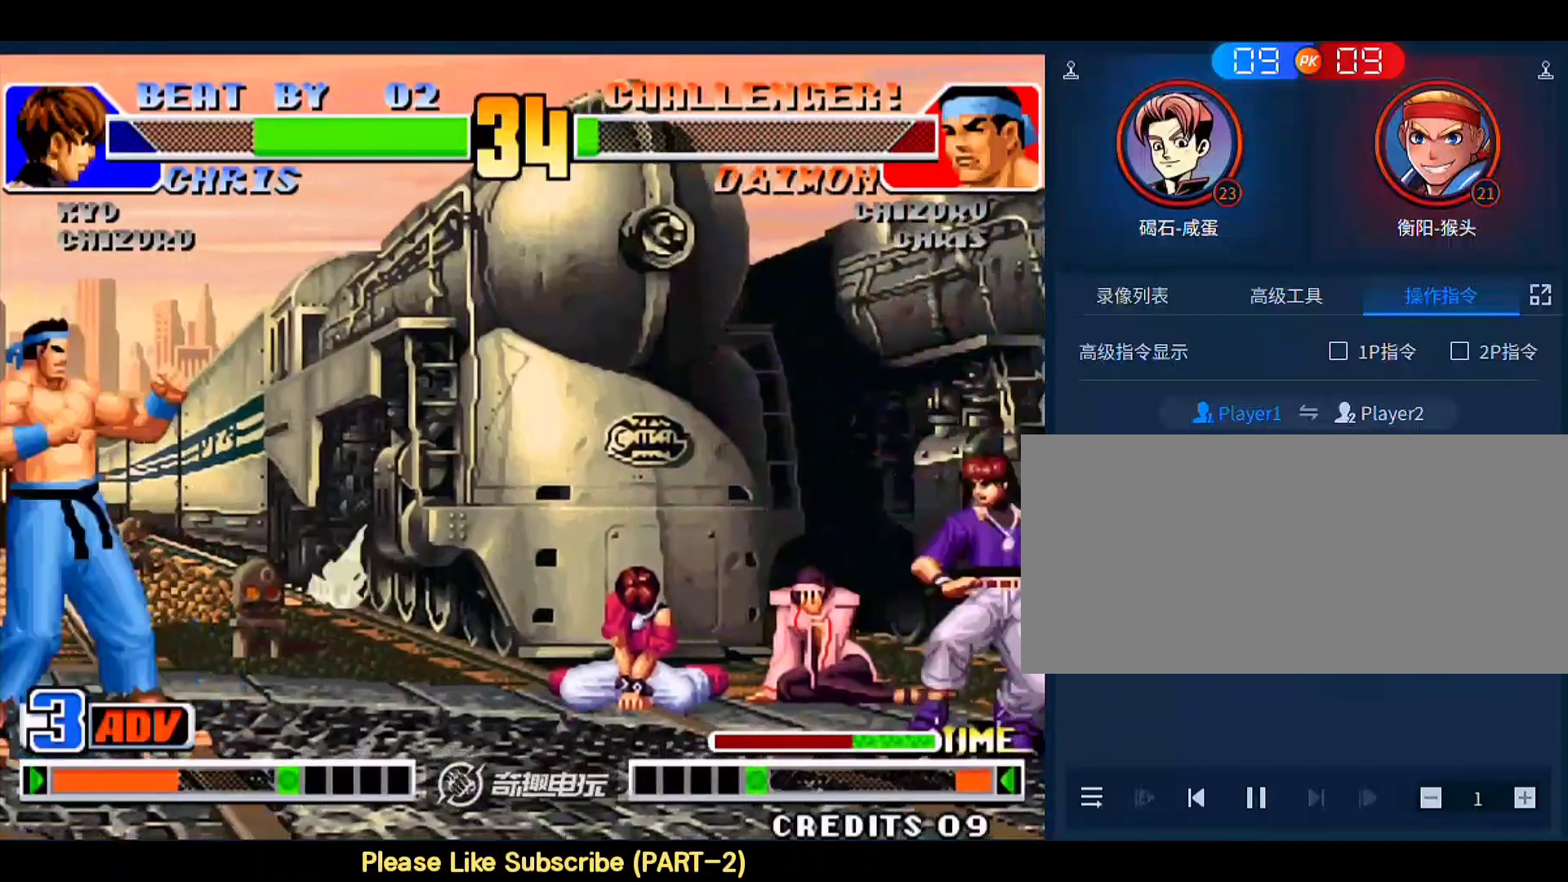
{"buttons": [], "left_stick": "right", "events": [[200, "left_stick", "center"], [267, "left_stick", "right"], [367, "left_stick", "left"], [500, "left_stick", "right"]]}
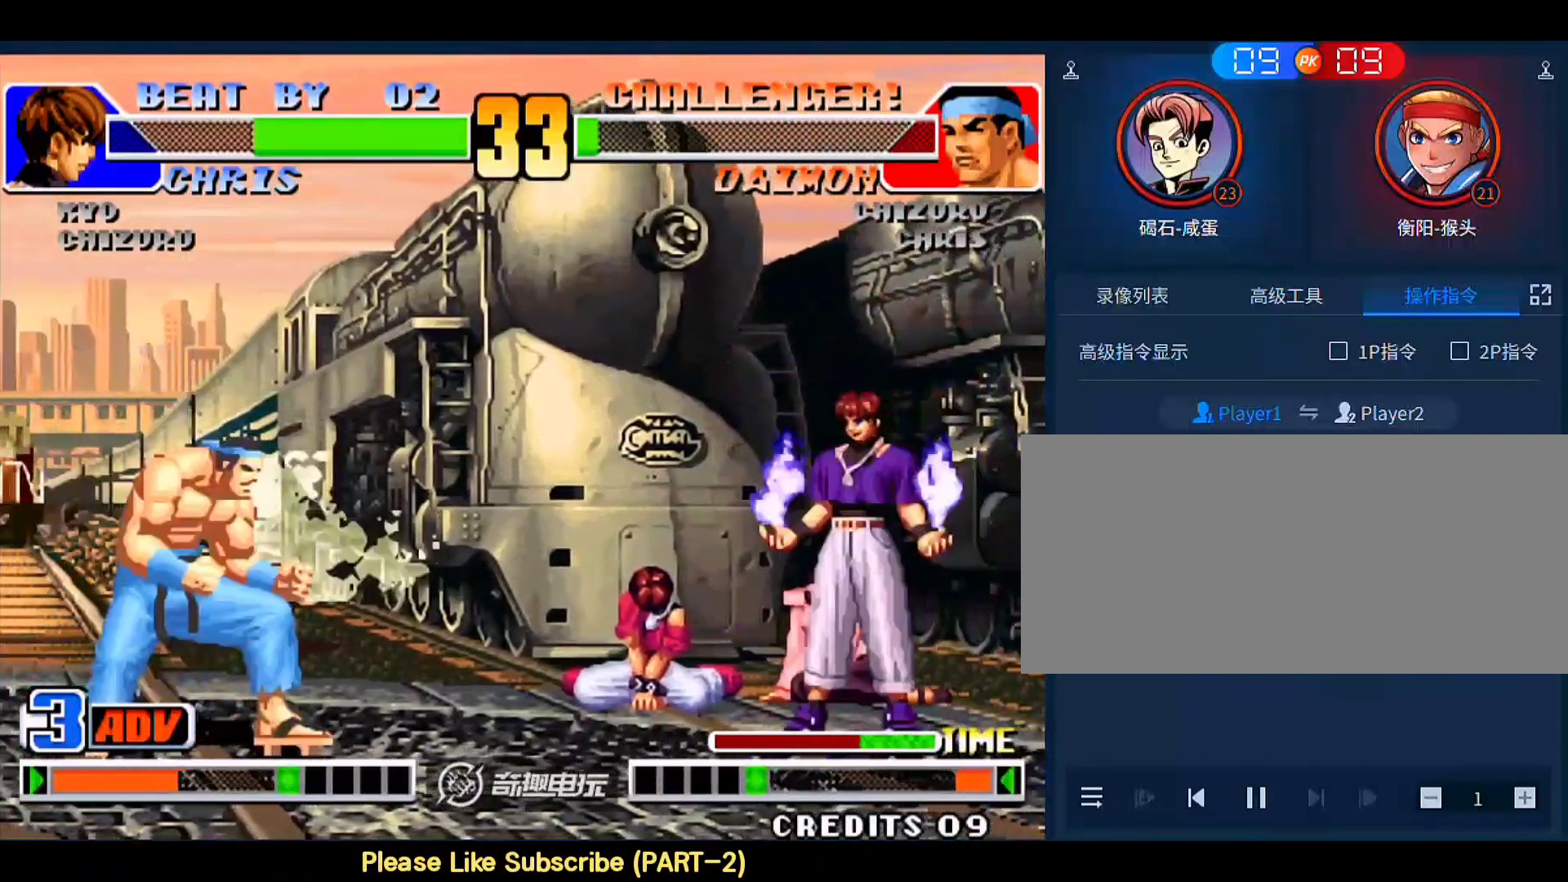
{"buttons": [], "left_stick": "down-left", "events": [[133, "left_stick", "left"], [200, "B", "down"], [233, "left_stick", "down-left"], [367, "B", "up"]]}
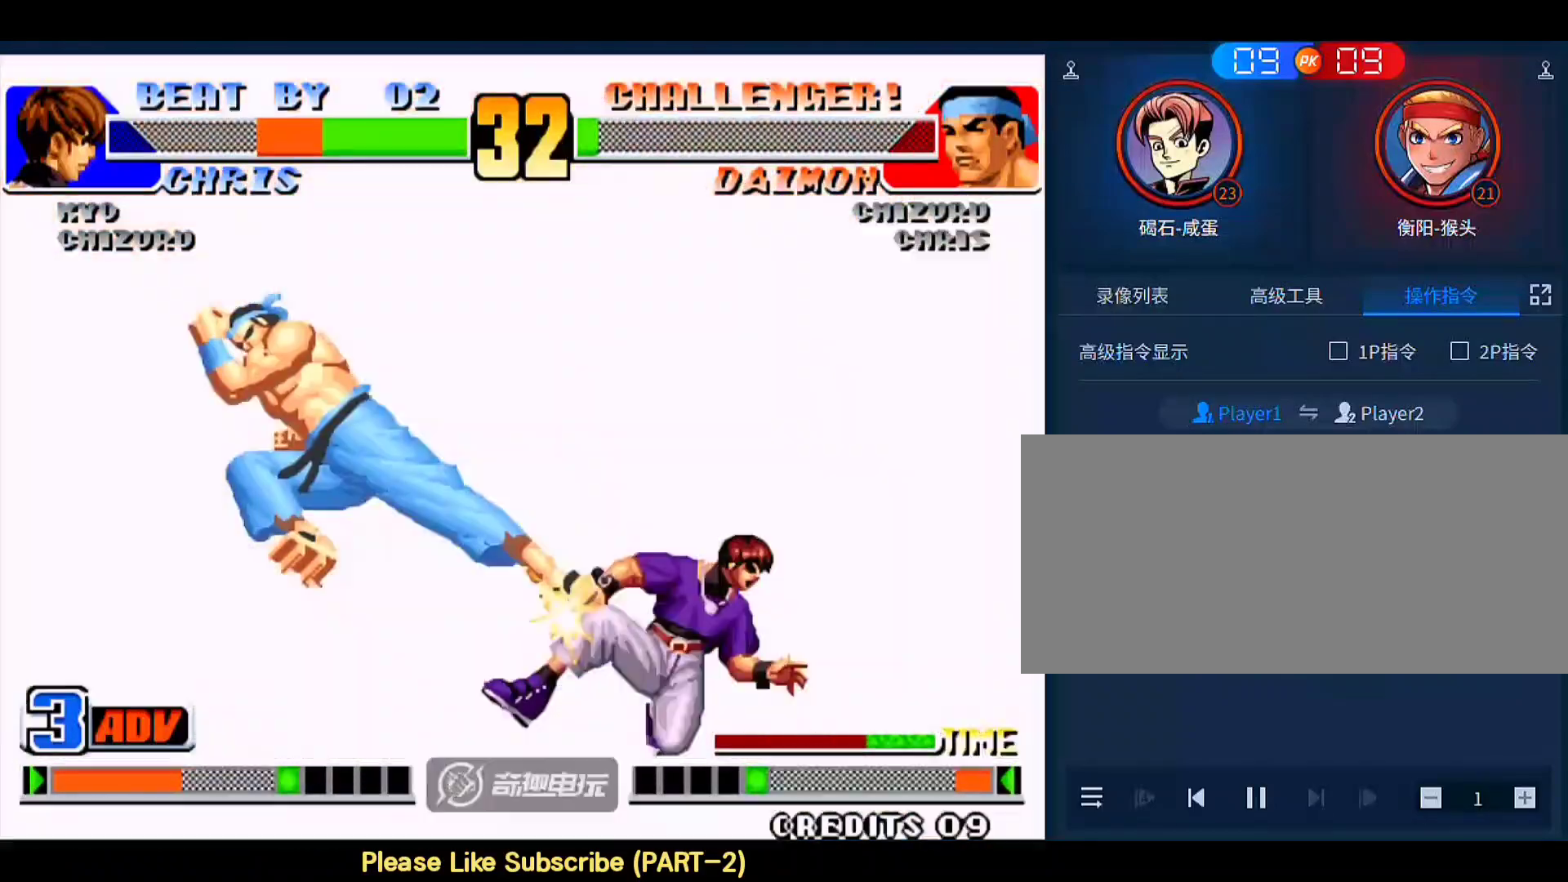
{"buttons": ["B"], "left_stick": "down-left", "events": [[67, "left_stick", "right"], [400, "B", "down"], [433, "left_stick", "down-left"]]}
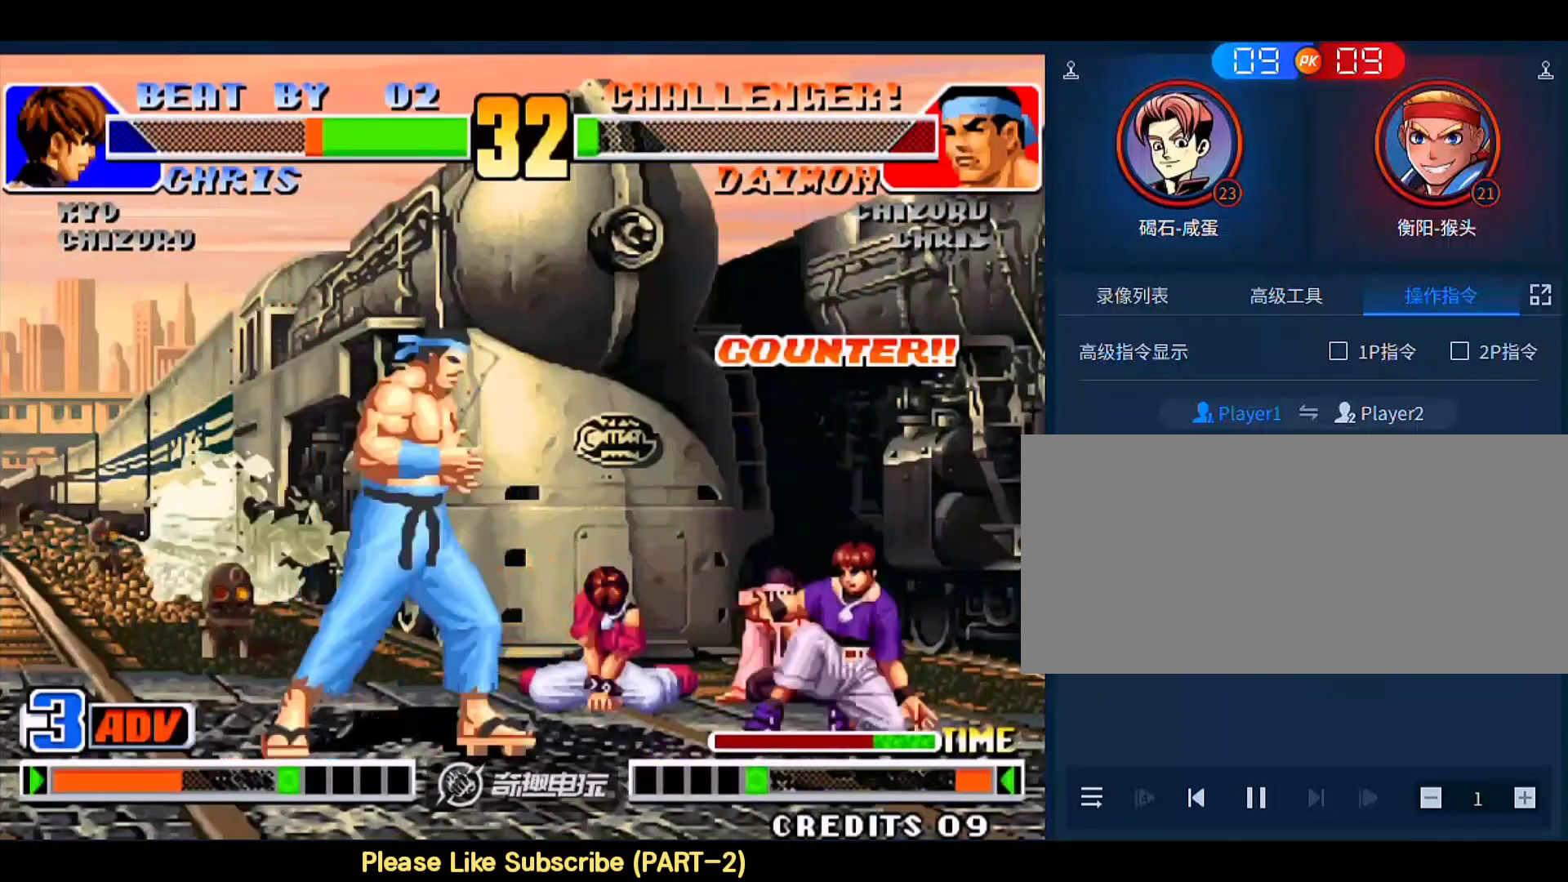
{"buttons": [], "left_stick": "center", "events": [[67, "B", "up"], [200, "left_stick", "center"]]}
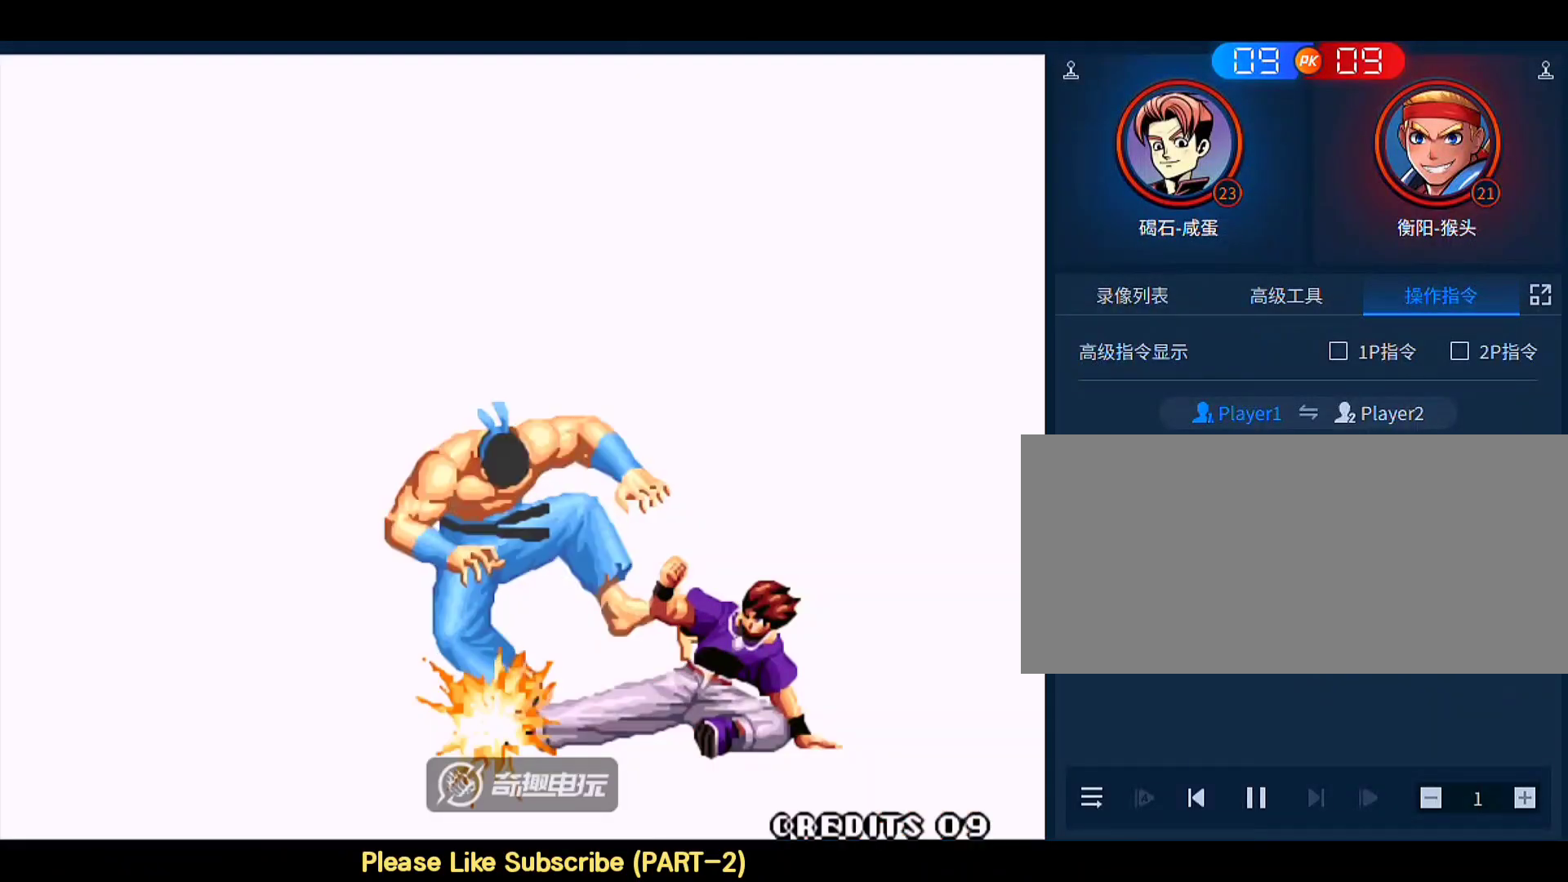
{"buttons": [], "left_stick": "center", "events": []}
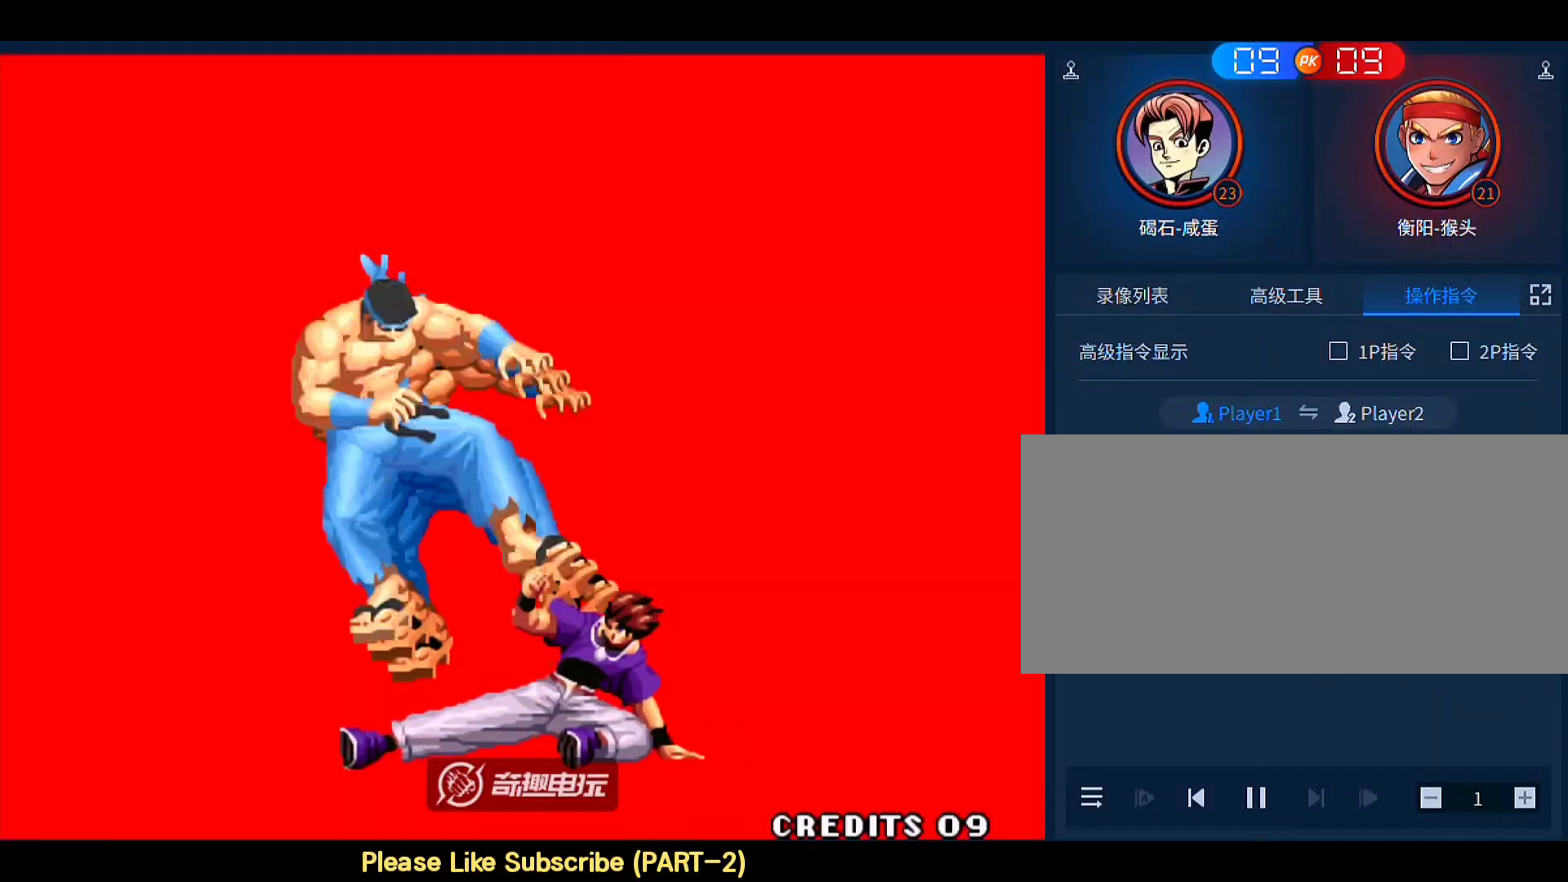
{"buttons": [], "left_stick": "center", "events": []}